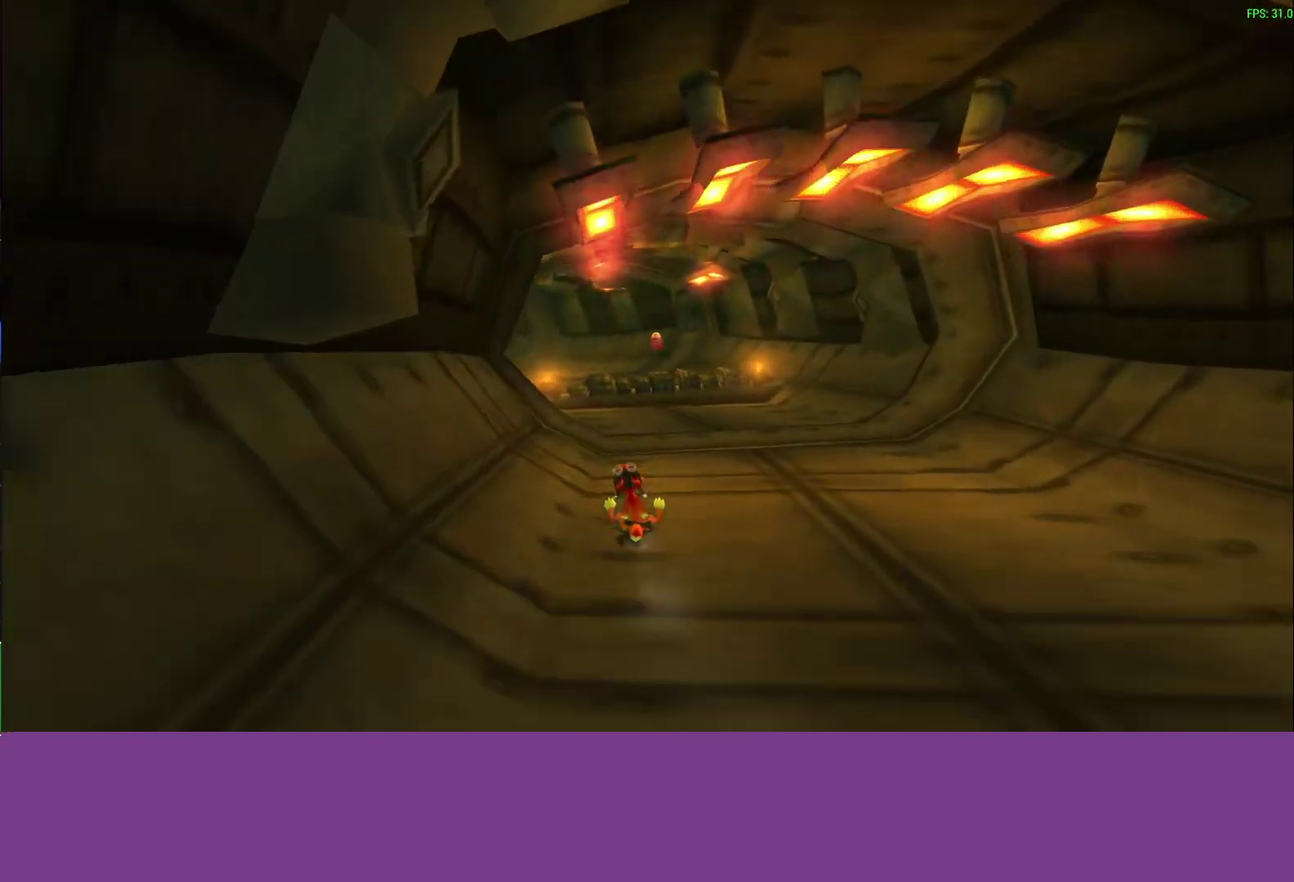
Gameplay with a controller (PlayStation layout); each line is a JSON object with the inputs held at the frame after it. "events" lists button and stick changes between this image and that frame as [ms after this image, input, new state], when the widget could be followed in between. Not read: R2 R3 right_stick.
{"buttons": ["CROSS"], "left_stick": "left", "events": [[350, "CROSS", "down"], [367, "left_stick", "left"]]}
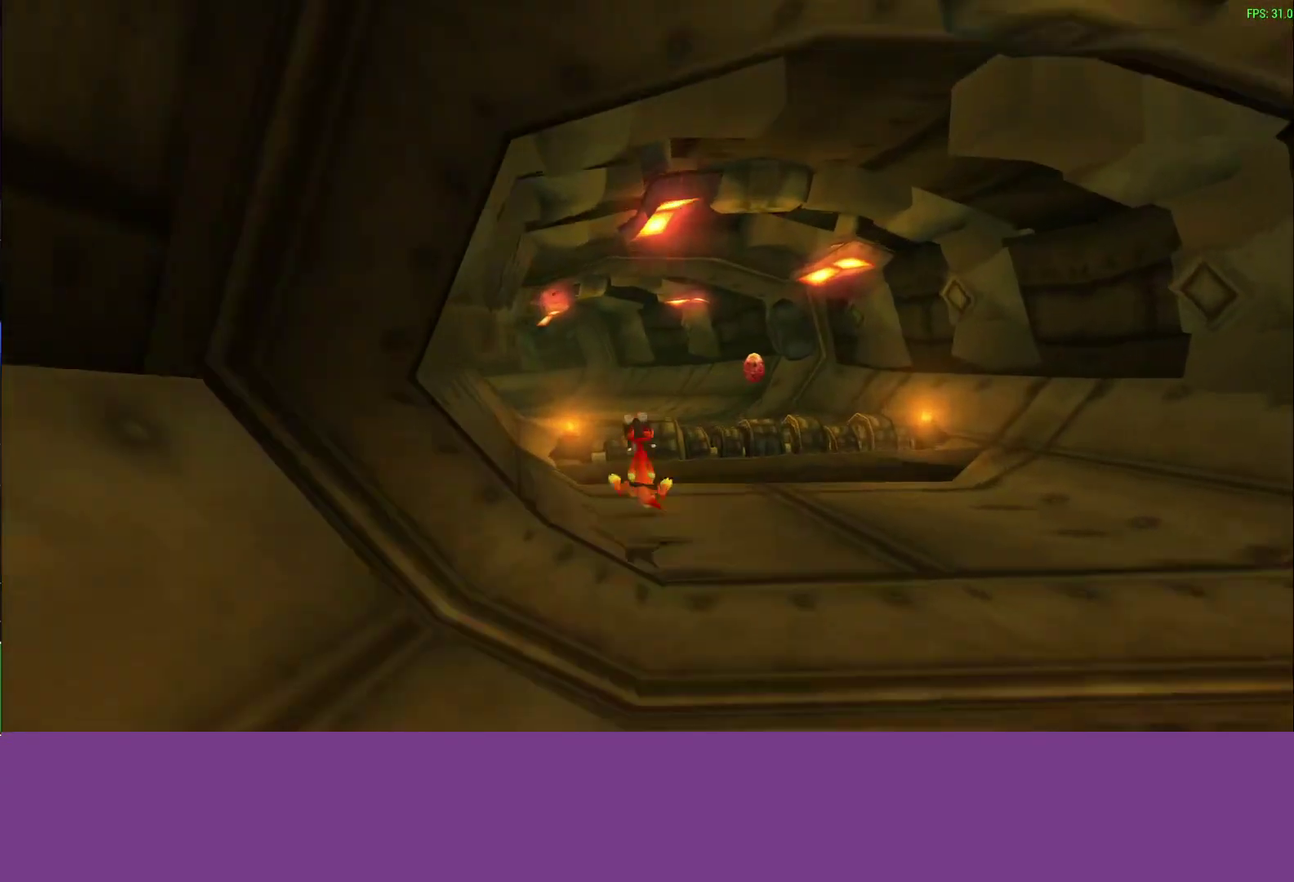
{"buttons": [], "left_stick": "center", "events": [[17, "CROSS", "up"], [50, "left_stick", "center"], [217, "left_stick", "left"], [417, "left_stick", "center"]]}
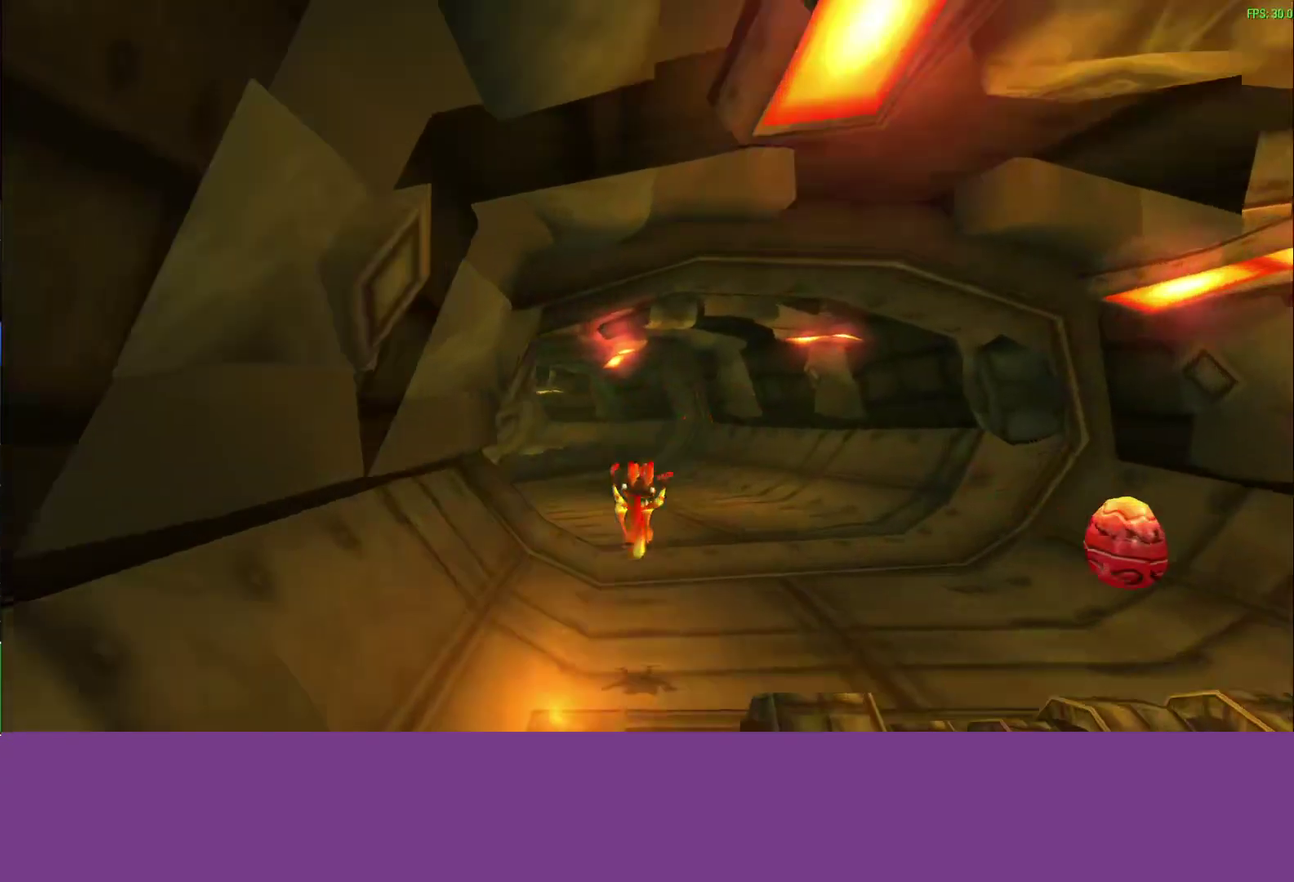
{"buttons": [], "left_stick": "left", "events": [[450, "left_stick", "left"]]}
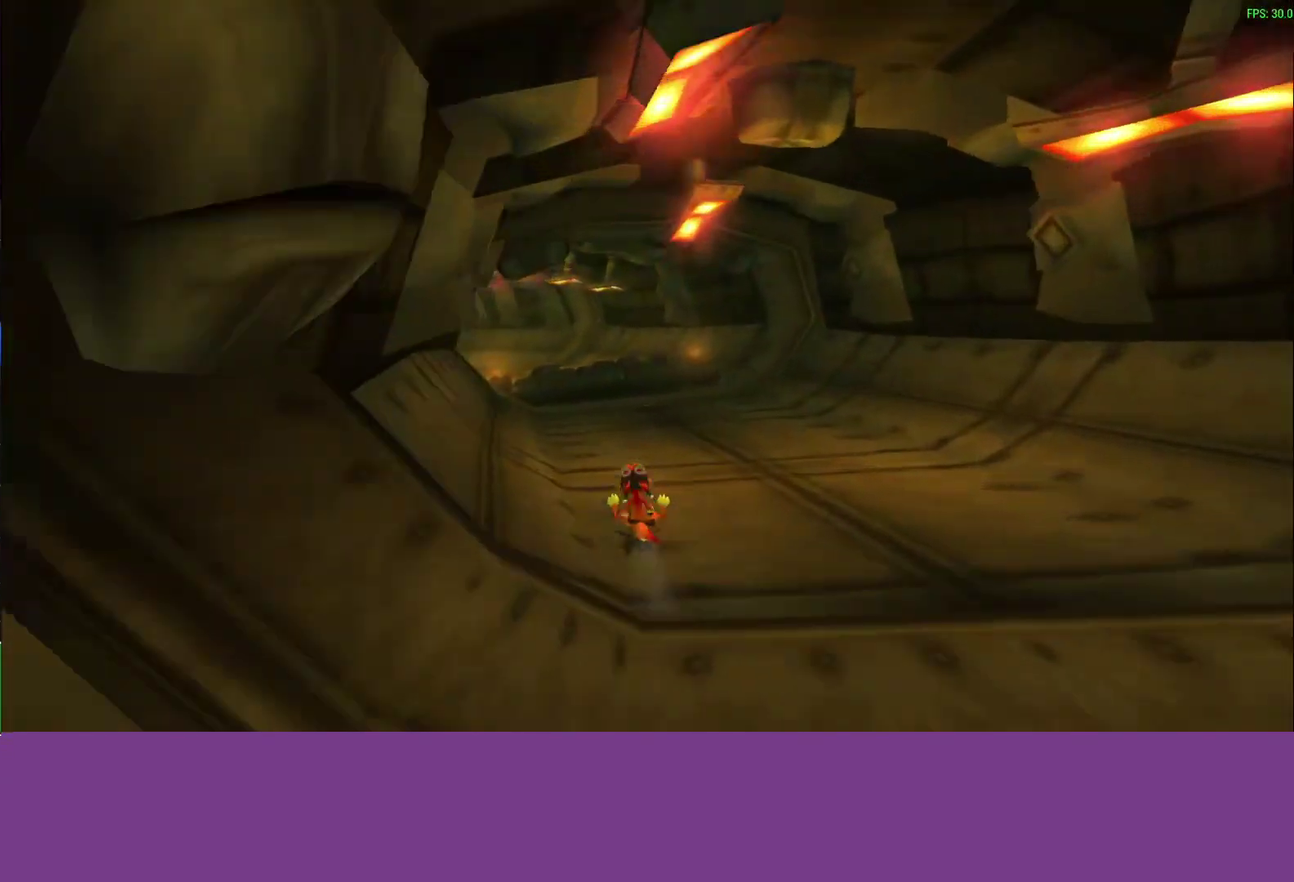
{"buttons": ["CROSS"], "left_stick": "left", "events": [[133, "left_stick", "center"], [300, "left_stick", "left"], [400, "CROSS", "down"]]}
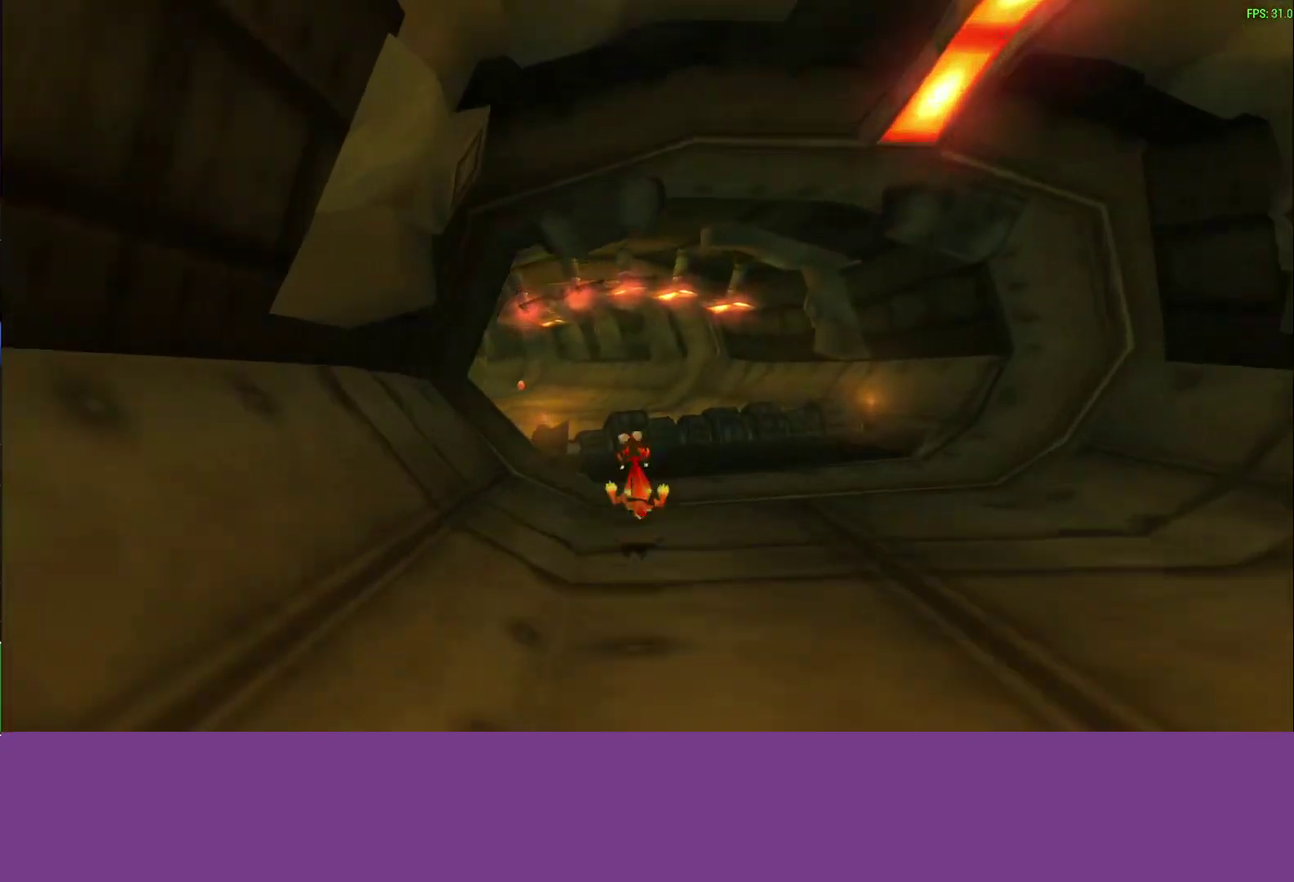
{"buttons": [], "left_stick": "center"}
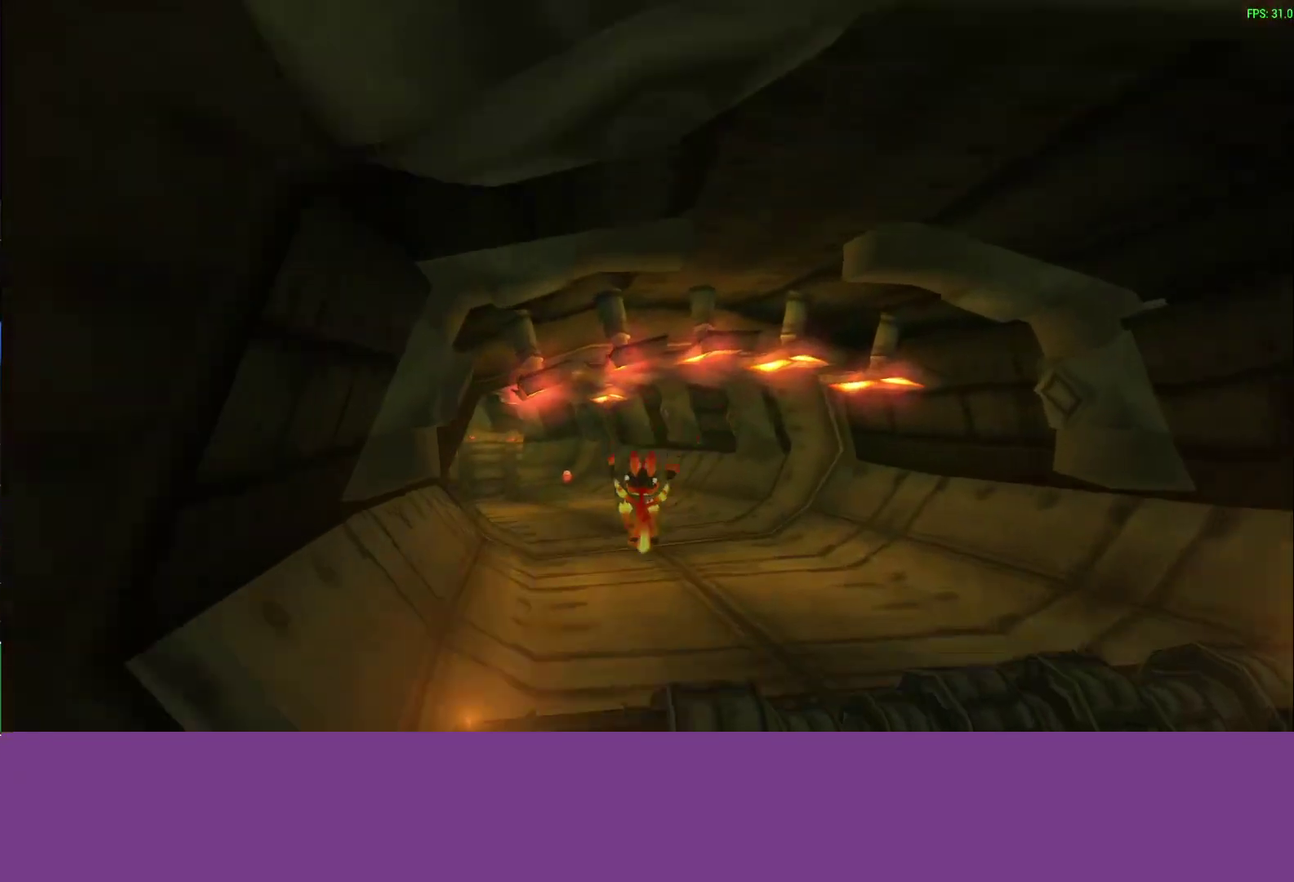
{"buttons": [], "left_stick": "center", "events": [[83, "left_stick", "left"], [283, "left_stick", "center"]]}
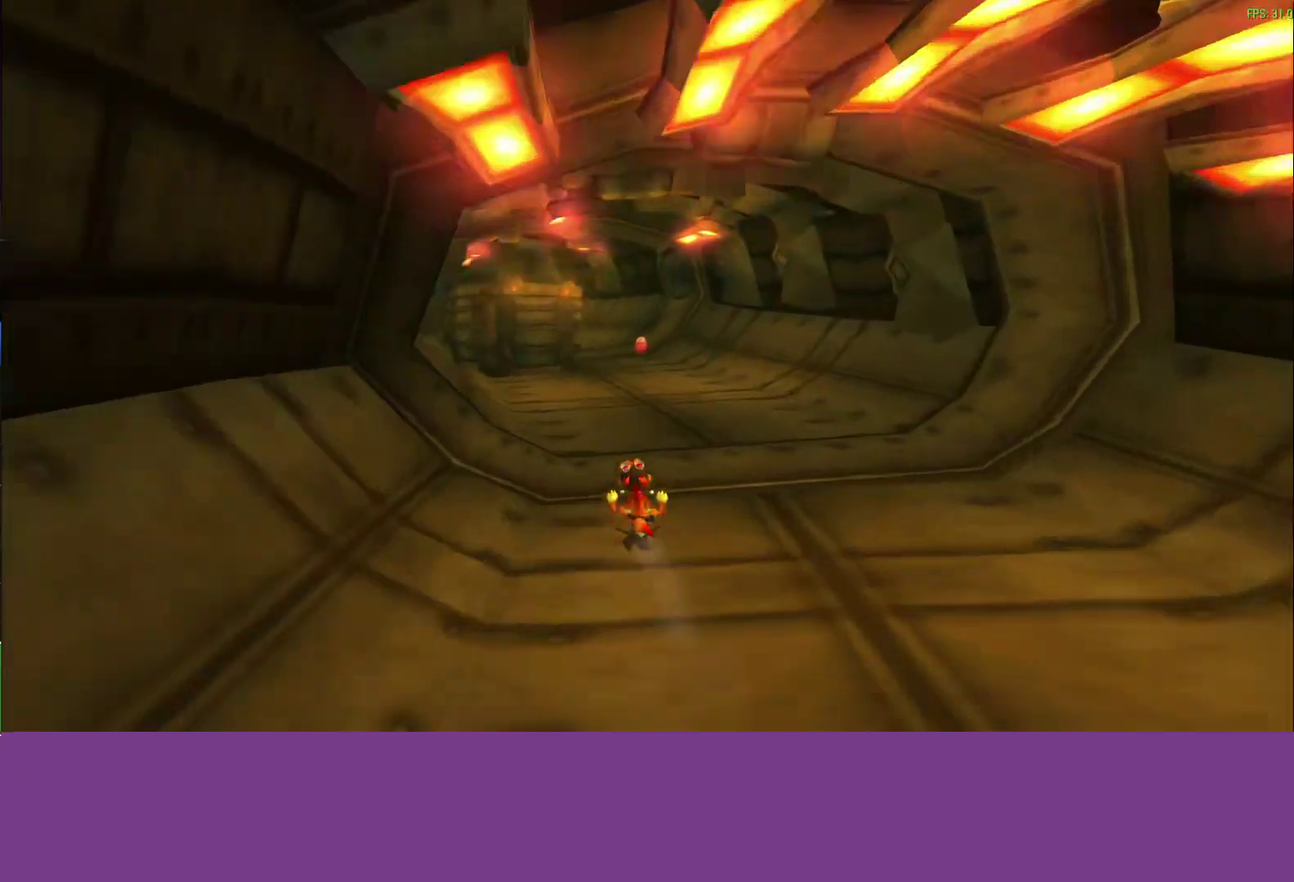
{"buttons": [], "left_stick": "center", "events": []}
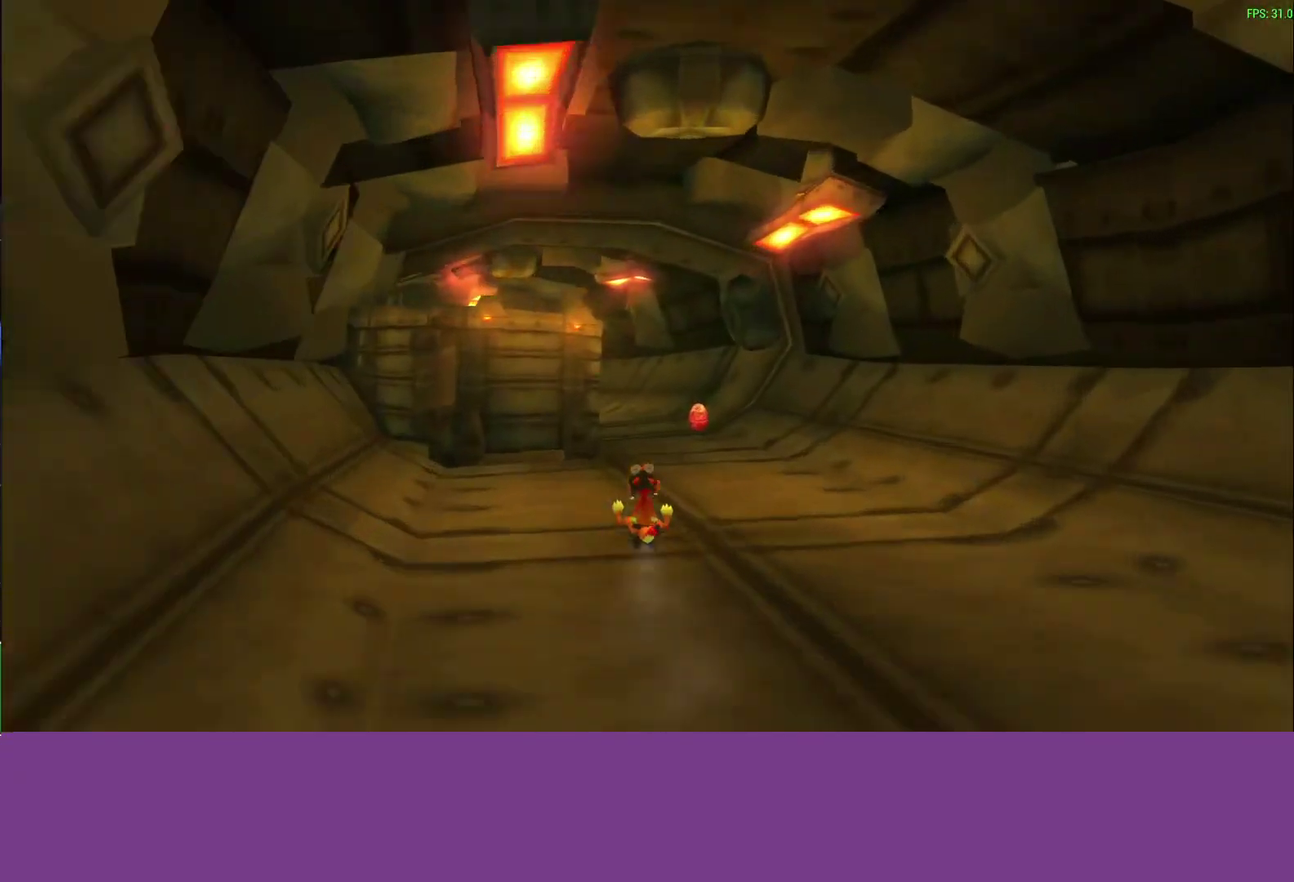
{"buttons": [], "left_stick": "left", "events": [[217, "left_stick", "left"]]}
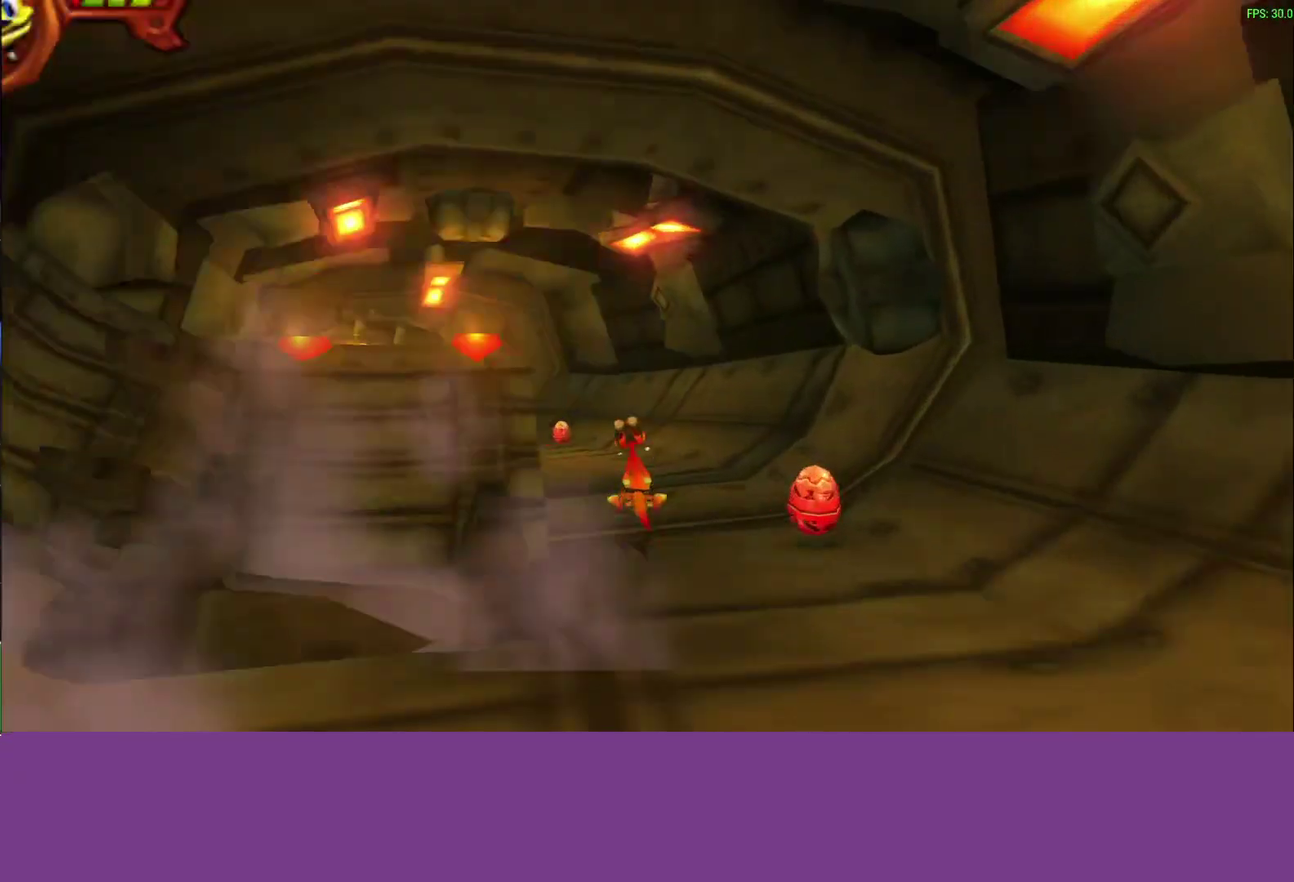
{"buttons": [], "left_stick": "left", "events": [[200, "left_stick", "center"], [383, "left_stick", "left"]]}
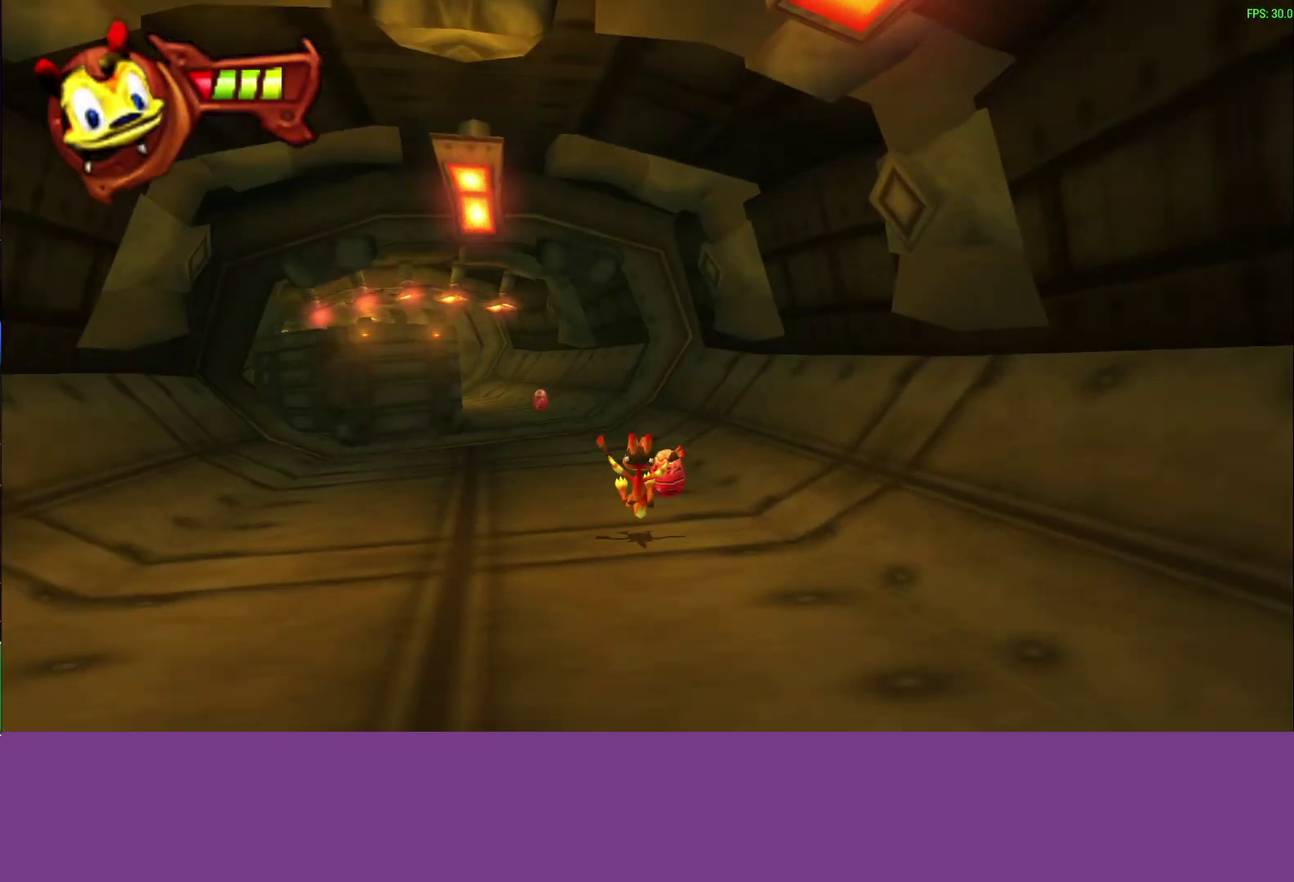
{"buttons": [], "left_stick": "left", "events": [[167, "left_stick", "center"], [317, "left_stick", "left"]]}
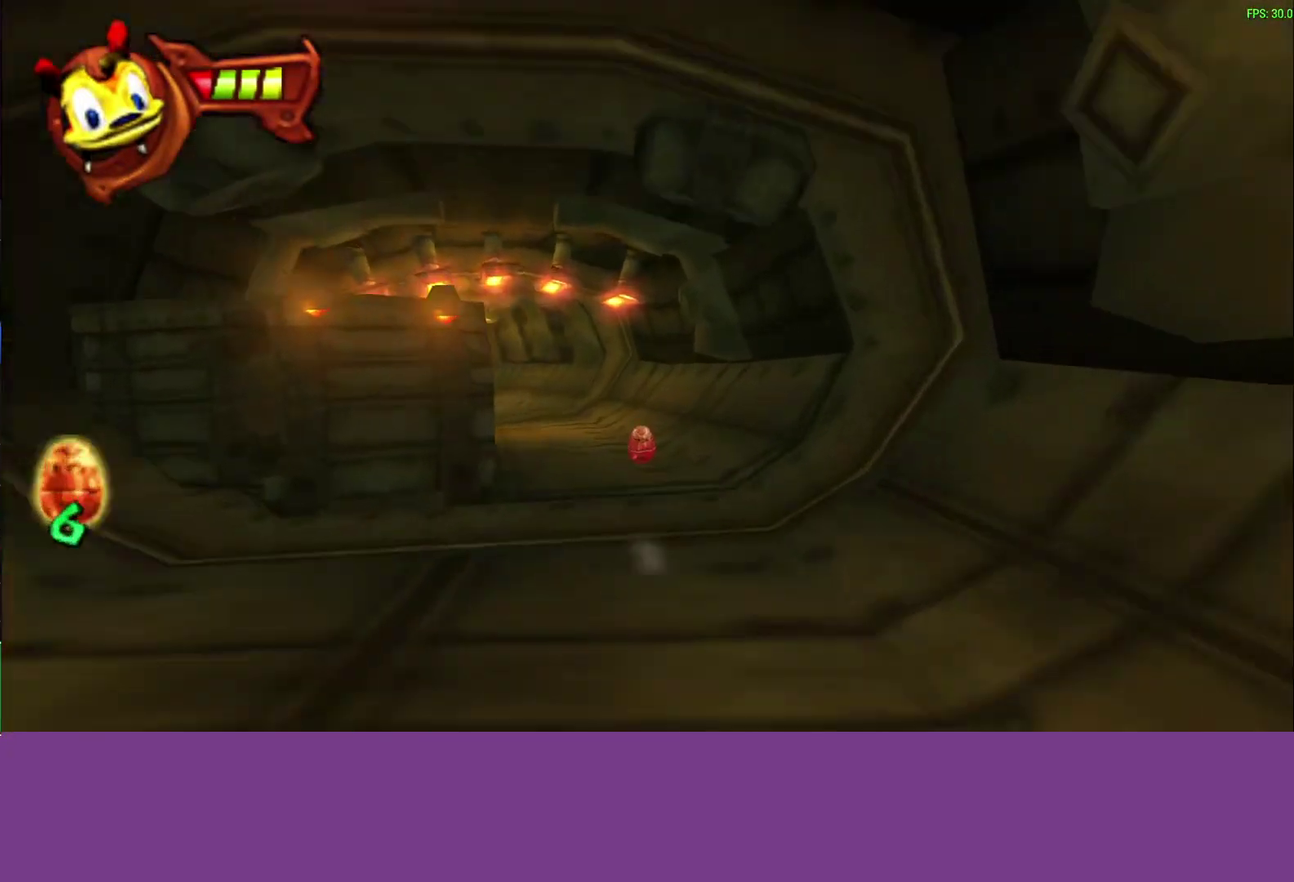
{"buttons": [], "left_stick": "center", "events": [[383, "left_stick", "center"]]}
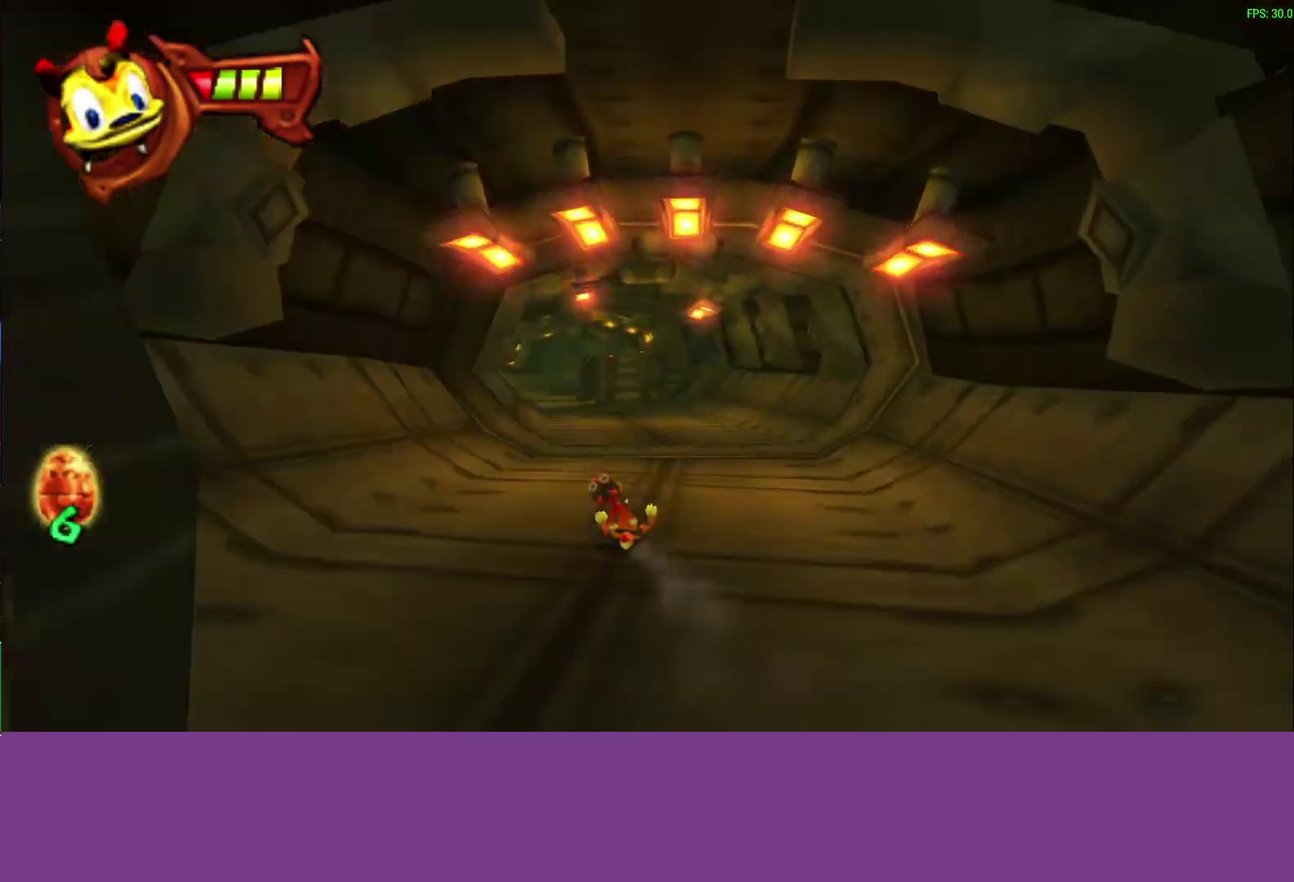
{"buttons": [], "left_stick": "center", "events": [[183, "left_stick", "right"], [283, "left_stick", "center"]]}
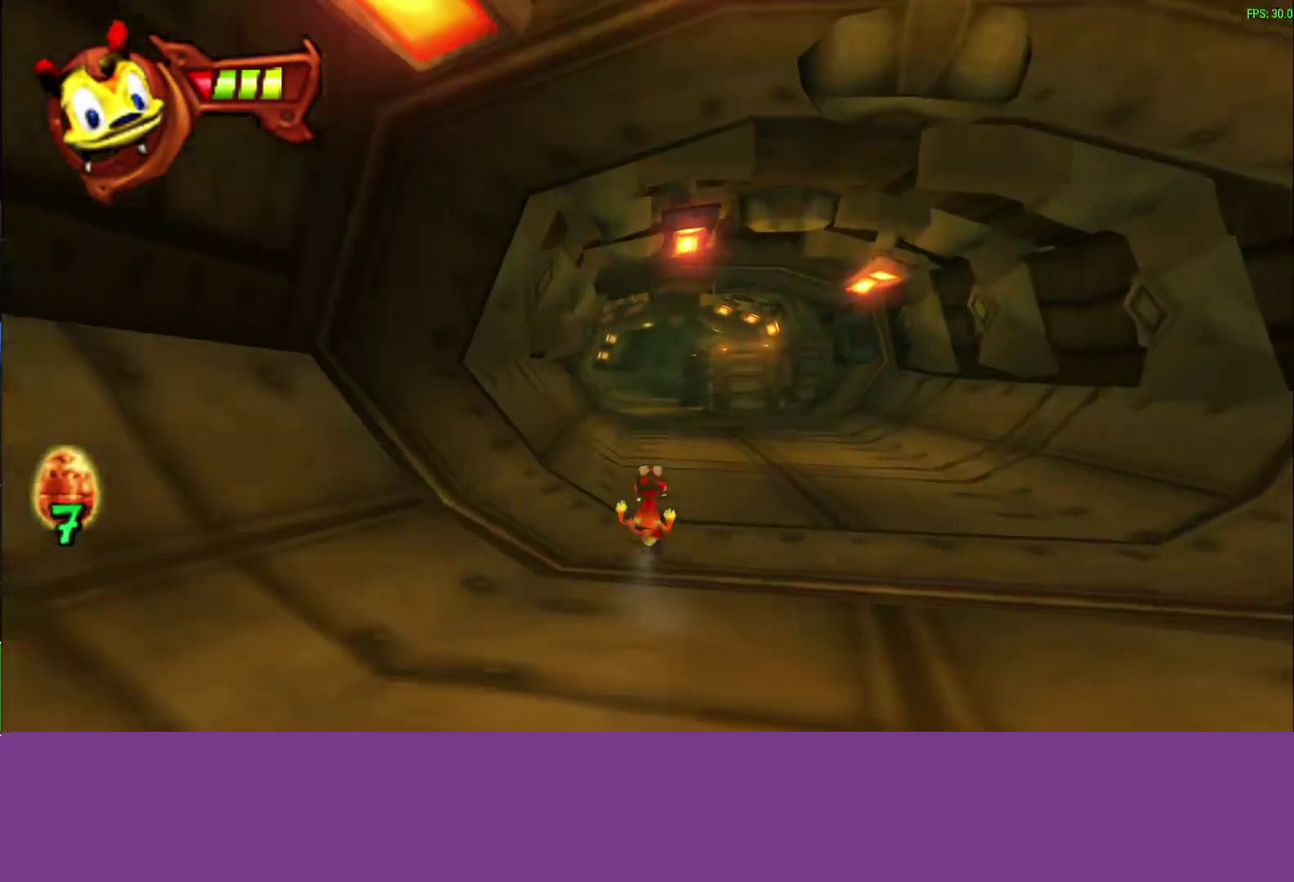
{"buttons": [], "left_stick": "center", "events": []}
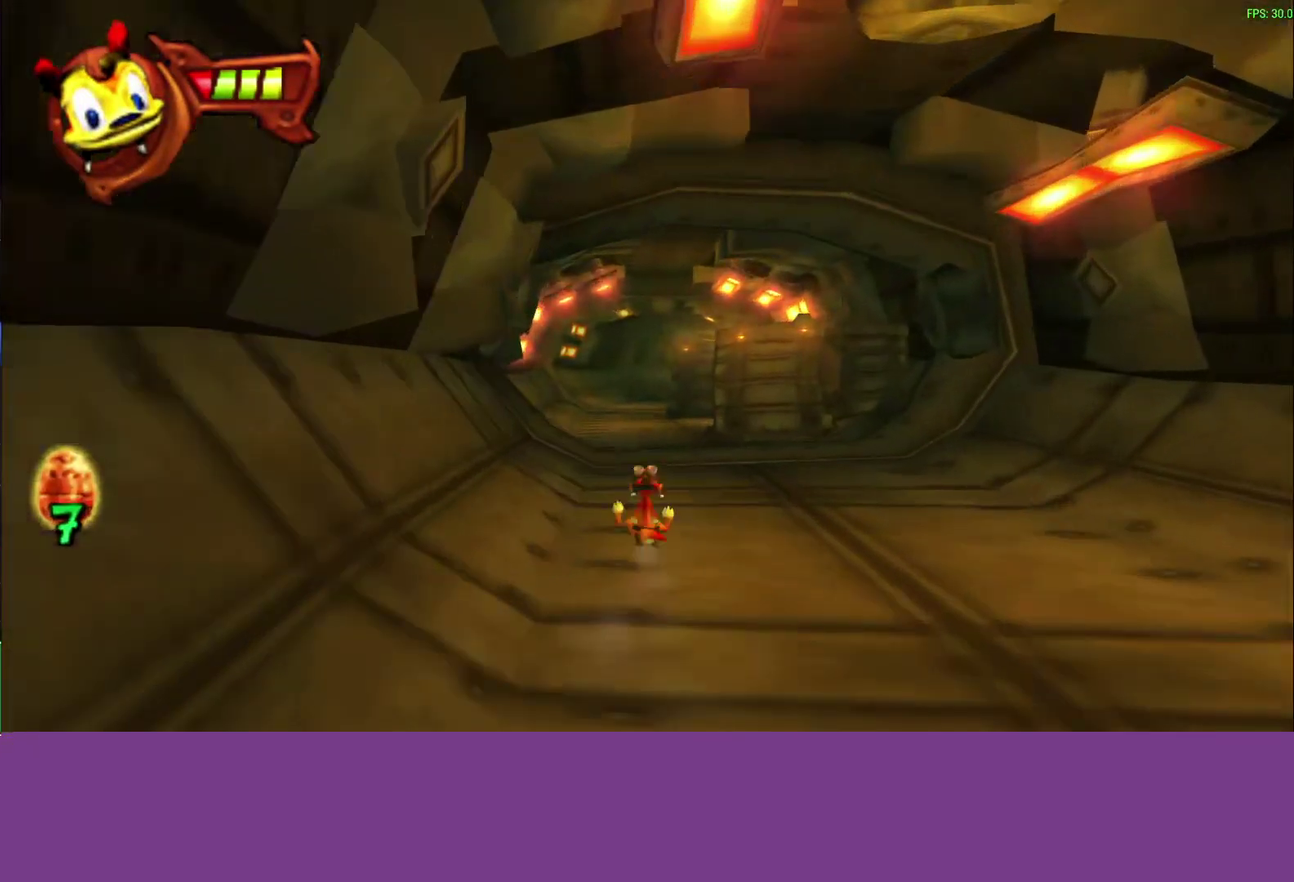
{"buttons": [], "left_stick": "center", "events": []}
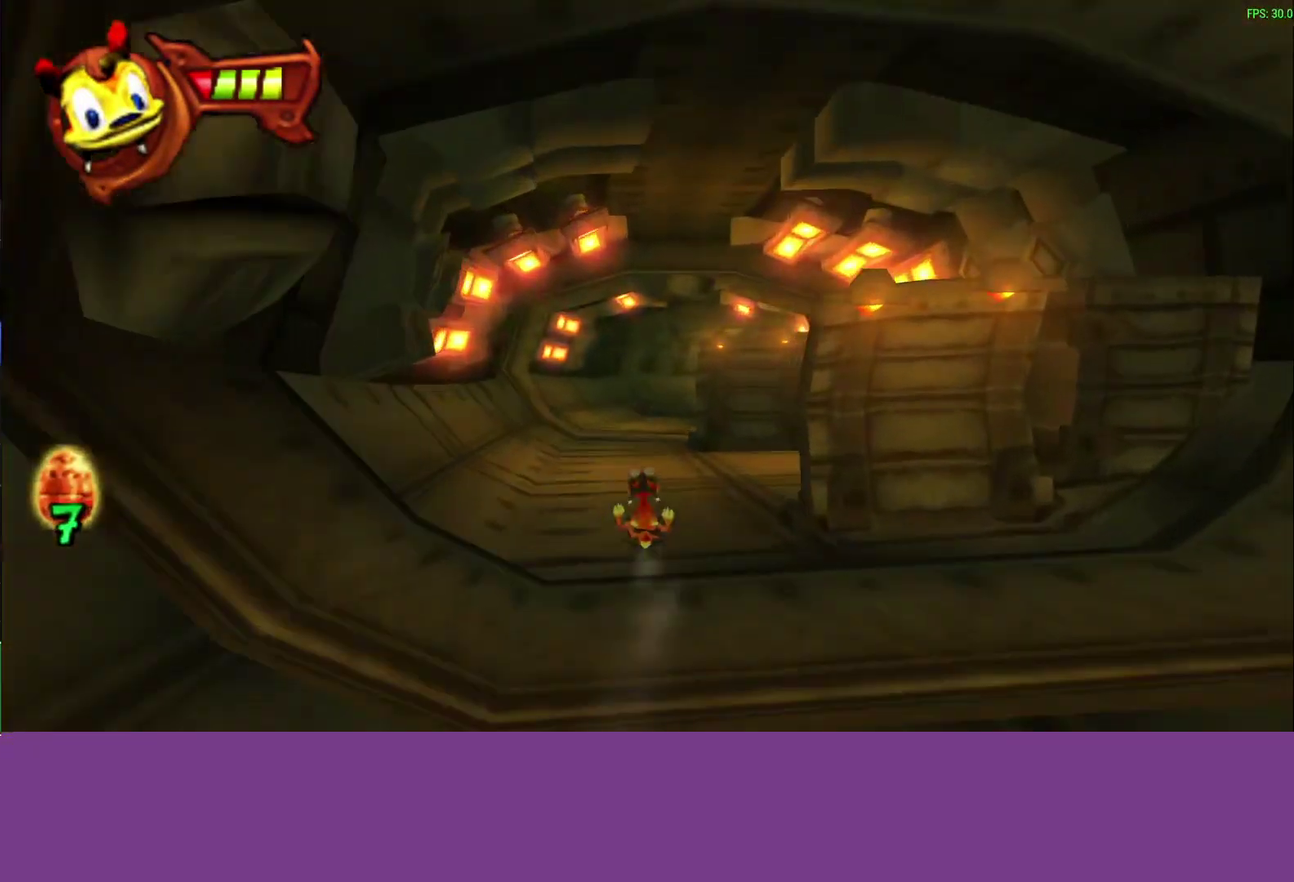
{"buttons": [], "left_stick": "right", "events": [[333, "left_stick", "right"]]}
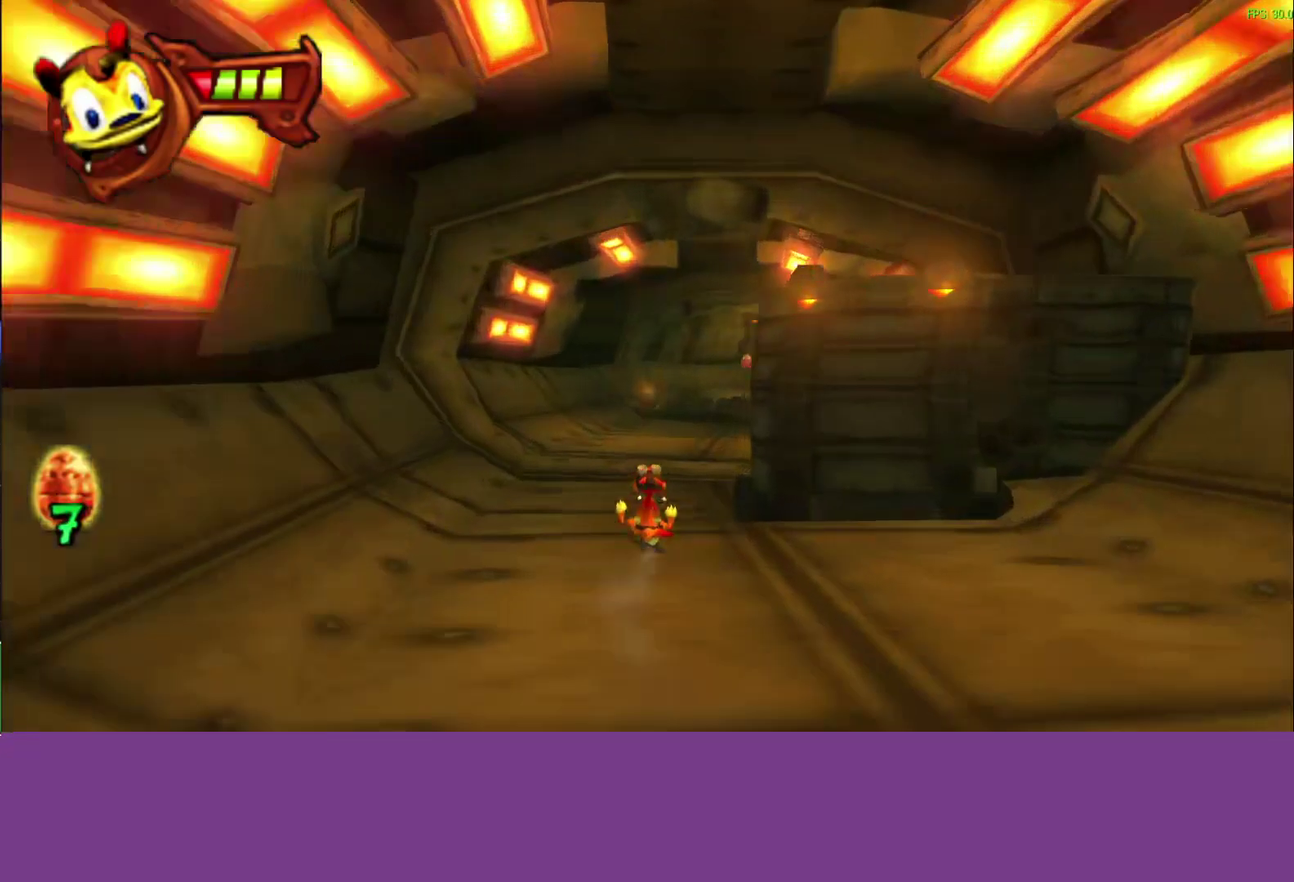
{"buttons": [], "left_stick": "right", "events": [[217, "left_stick", "center"], [450, "left_stick", "right"]]}
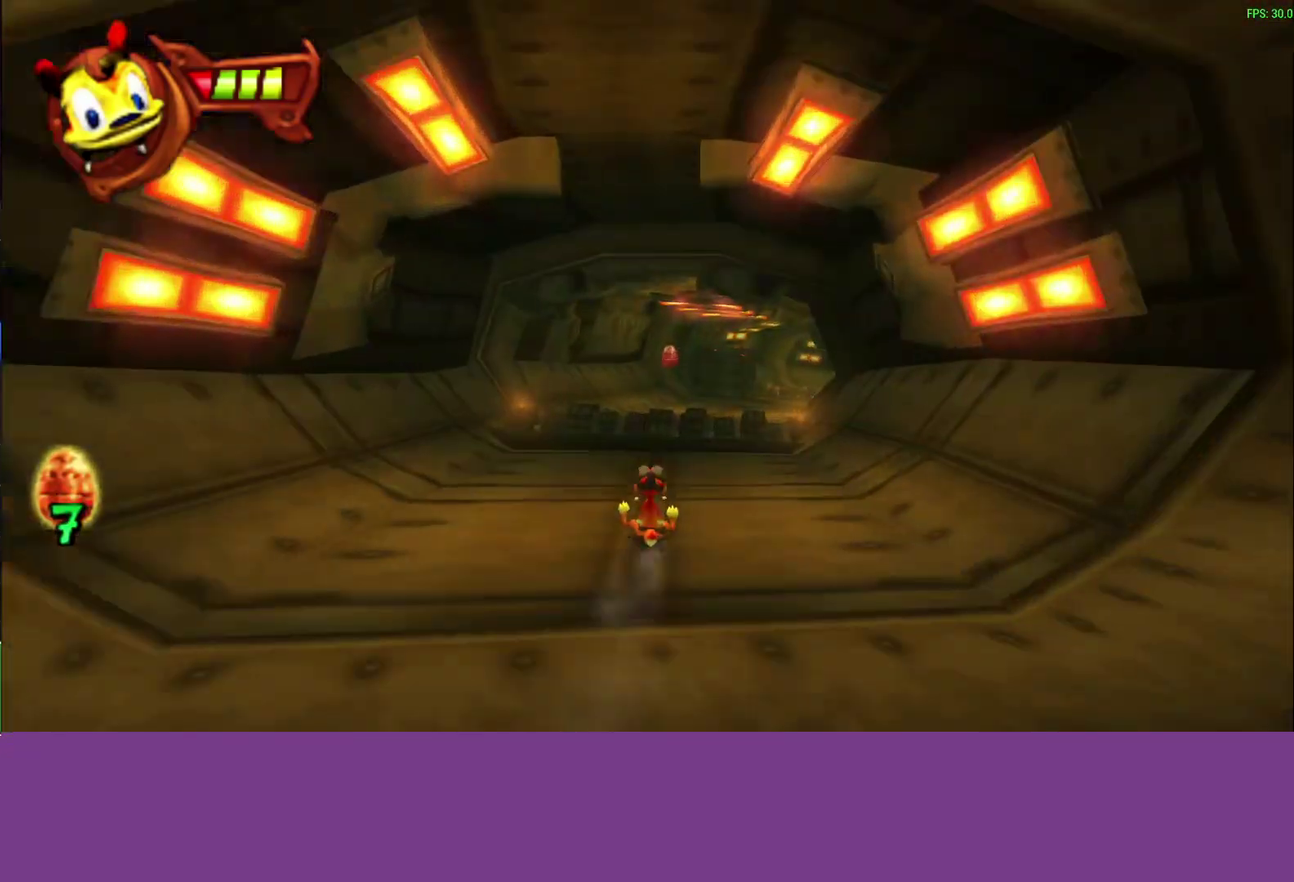
{"buttons": [], "left_stick": "right", "events": [[100, "CROSS", "down"], [233, "CROSS", "up"], [267, "left_stick", "center"], [500, "left_stick", "right"]]}
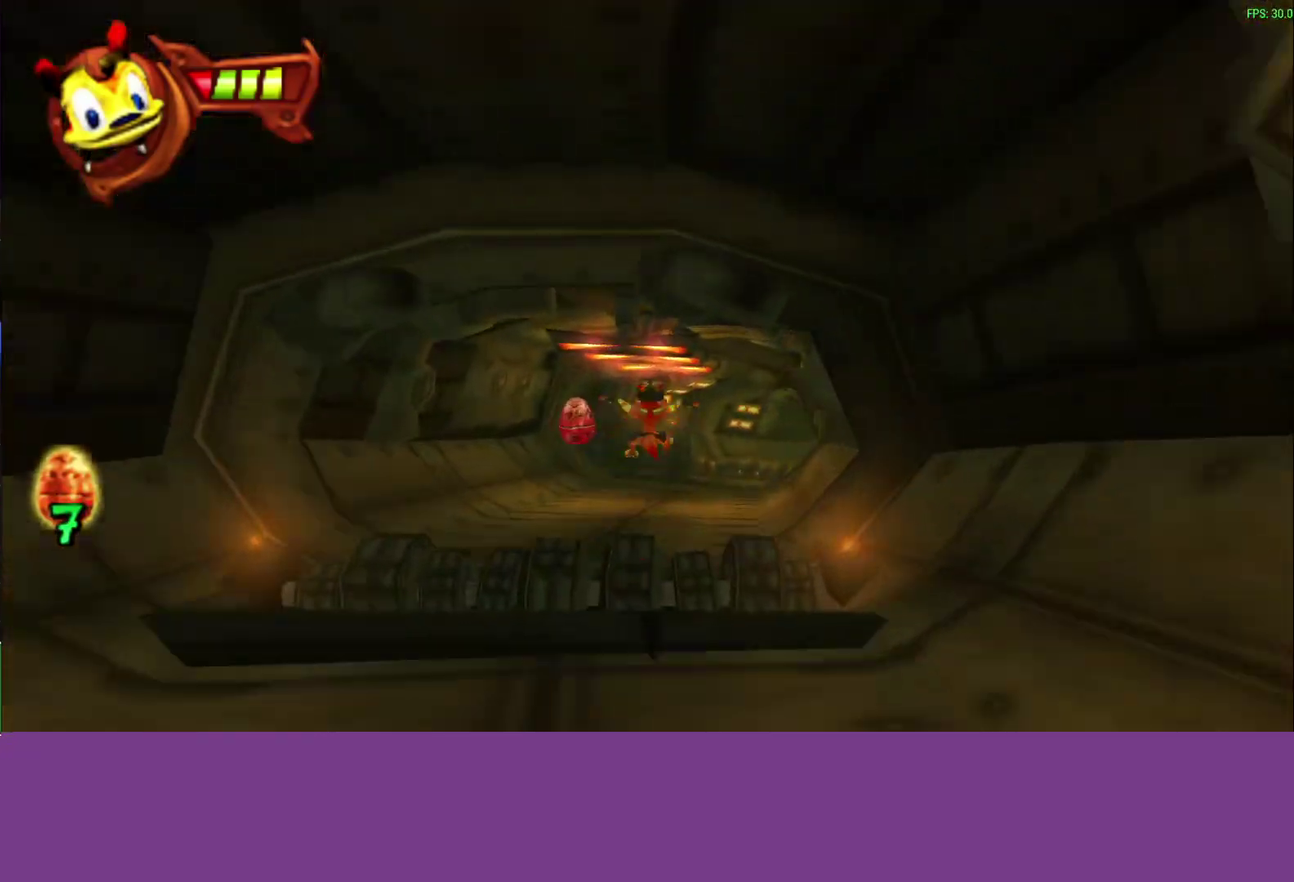
{"buttons": [], "left_stick": "center", "events": [[167, "left_stick", "center"]]}
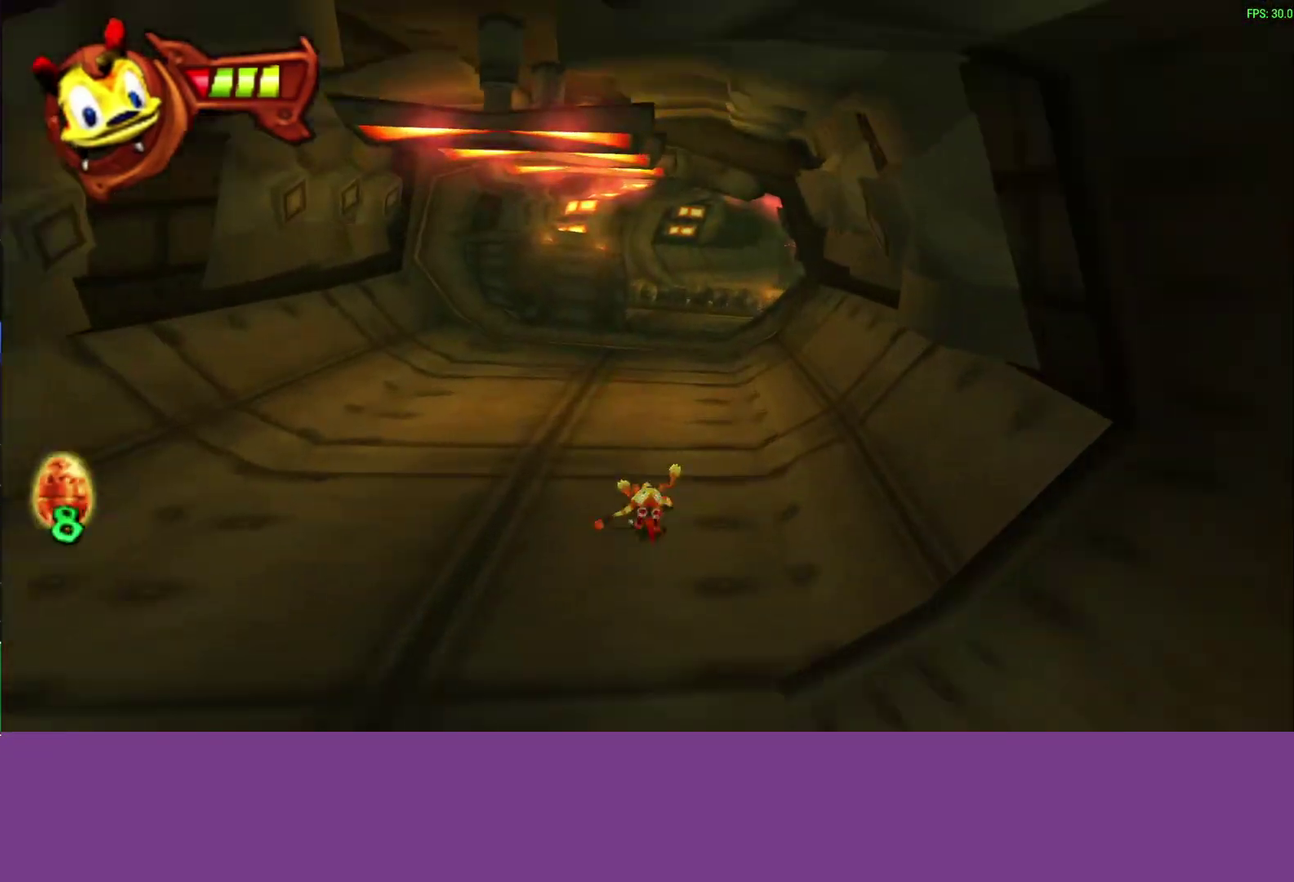
{"buttons": [], "left_stick": "center", "events": [[267, "left_stick", "right"], [400, "left_stick", "center"]]}
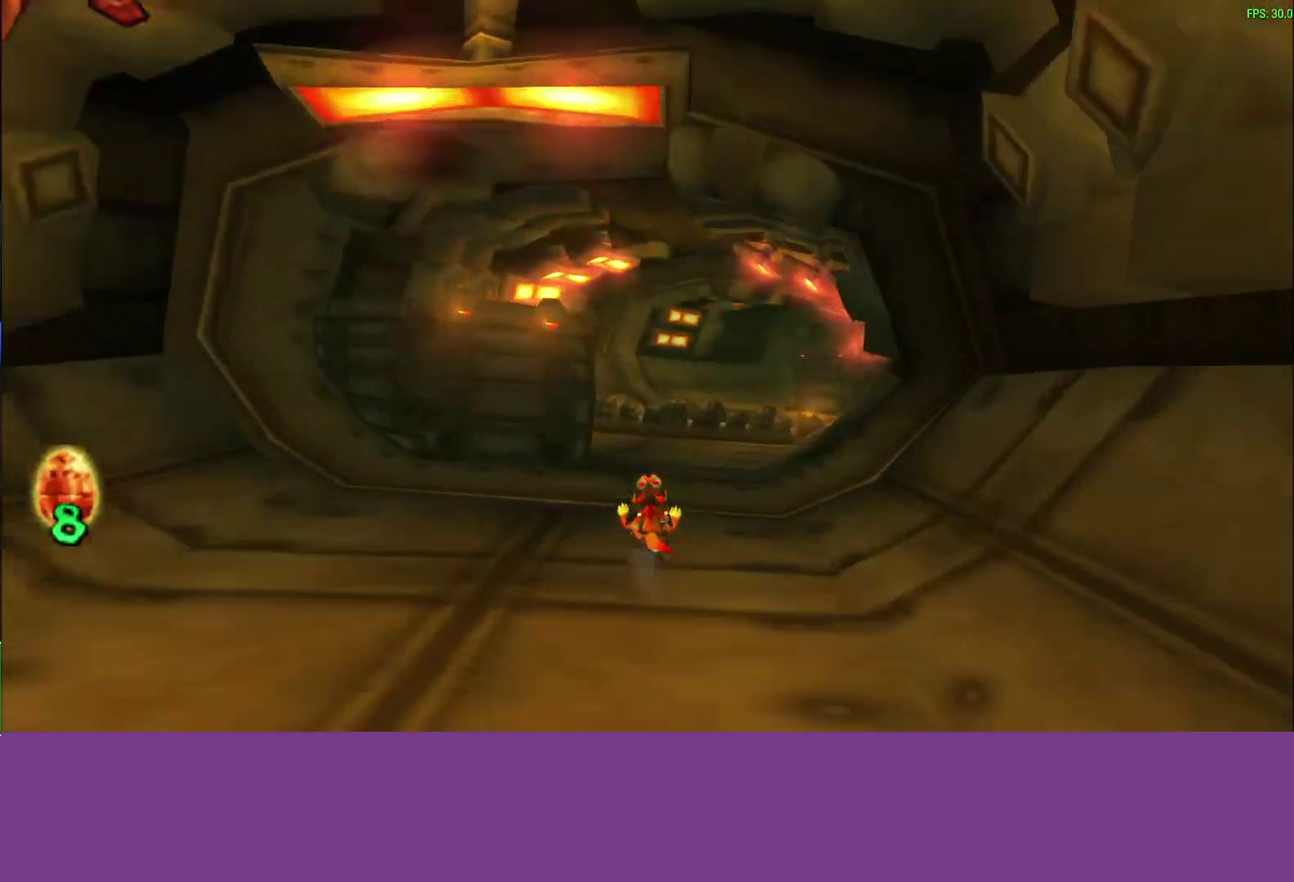
{"buttons": [], "left_stick": "right", "events": [[167, "left_stick", "right"], [250, "CROSS", "down"], [283, "left_stick", "center"], [383, "left_stick", "right"], [417, "CROSS", "up"]]}
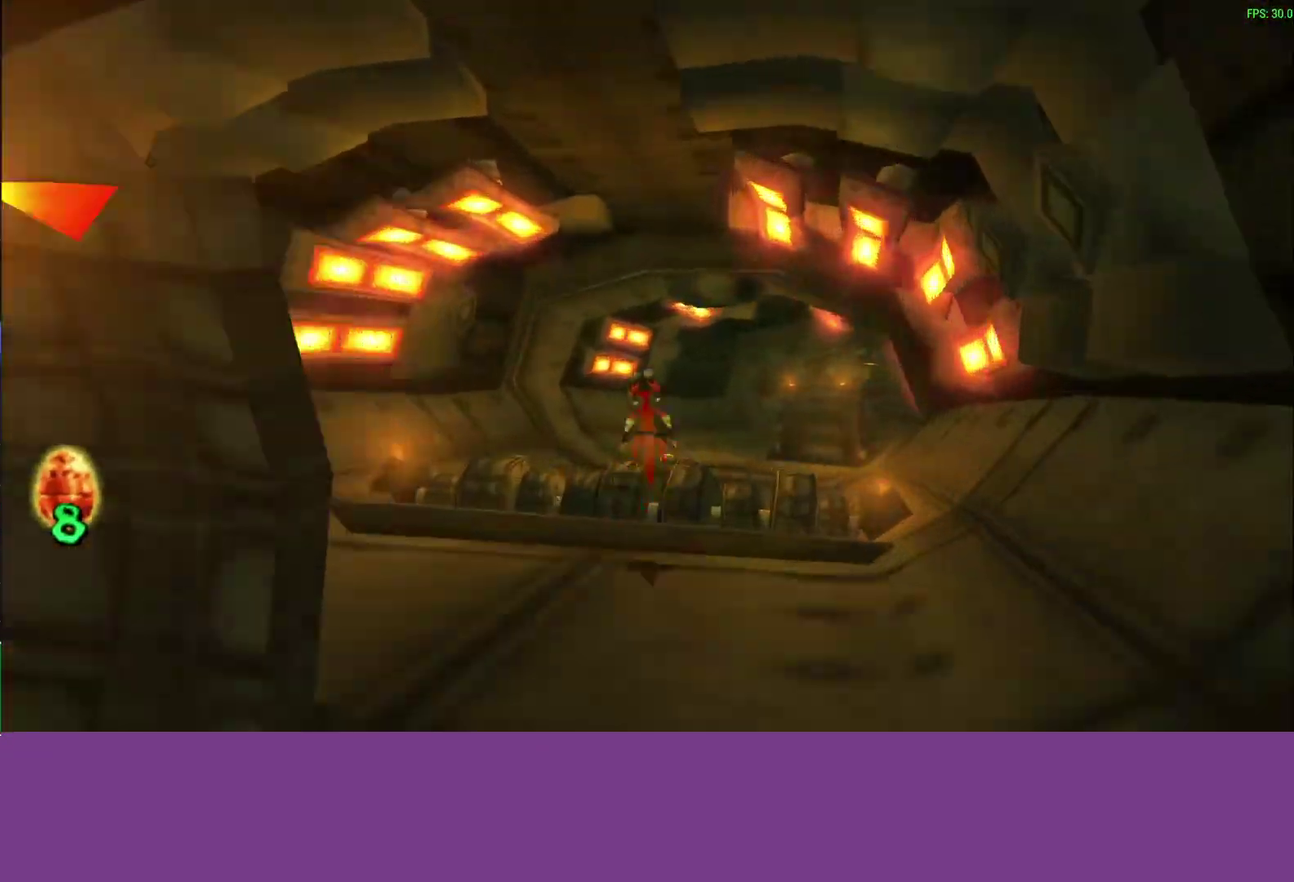
{"buttons": [], "left_stick": "center", "events": [[400, "left_stick", "center"]]}
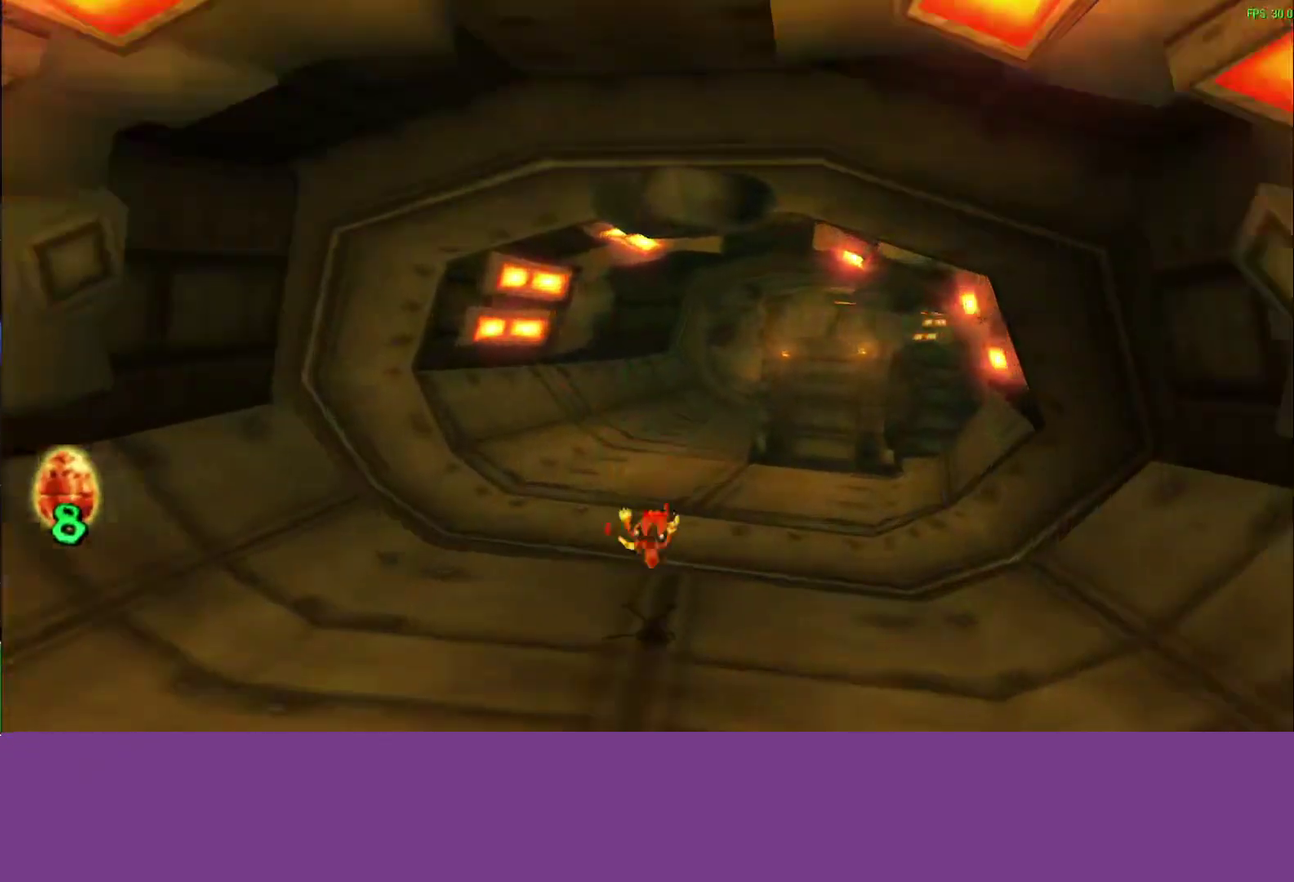
{"buttons": [], "left_stick": "right", "events": [[83, "left_stick", "right"]]}
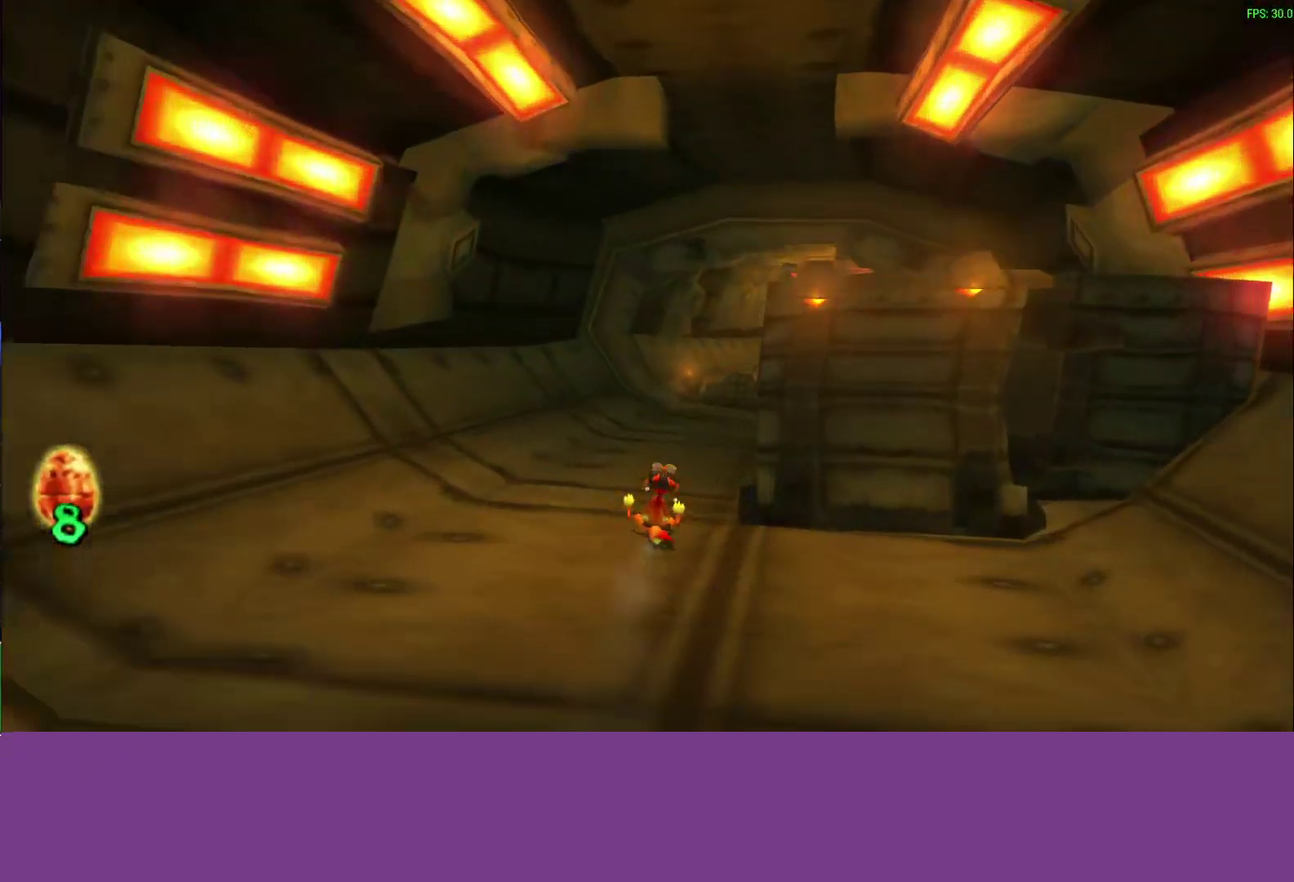
{"buttons": [], "left_stick": "right", "events": [[217, "left_stick", "center"], [367, "CROSS", "down"], [400, "left_stick", "right"], [500, "CROSS", "up"]]}
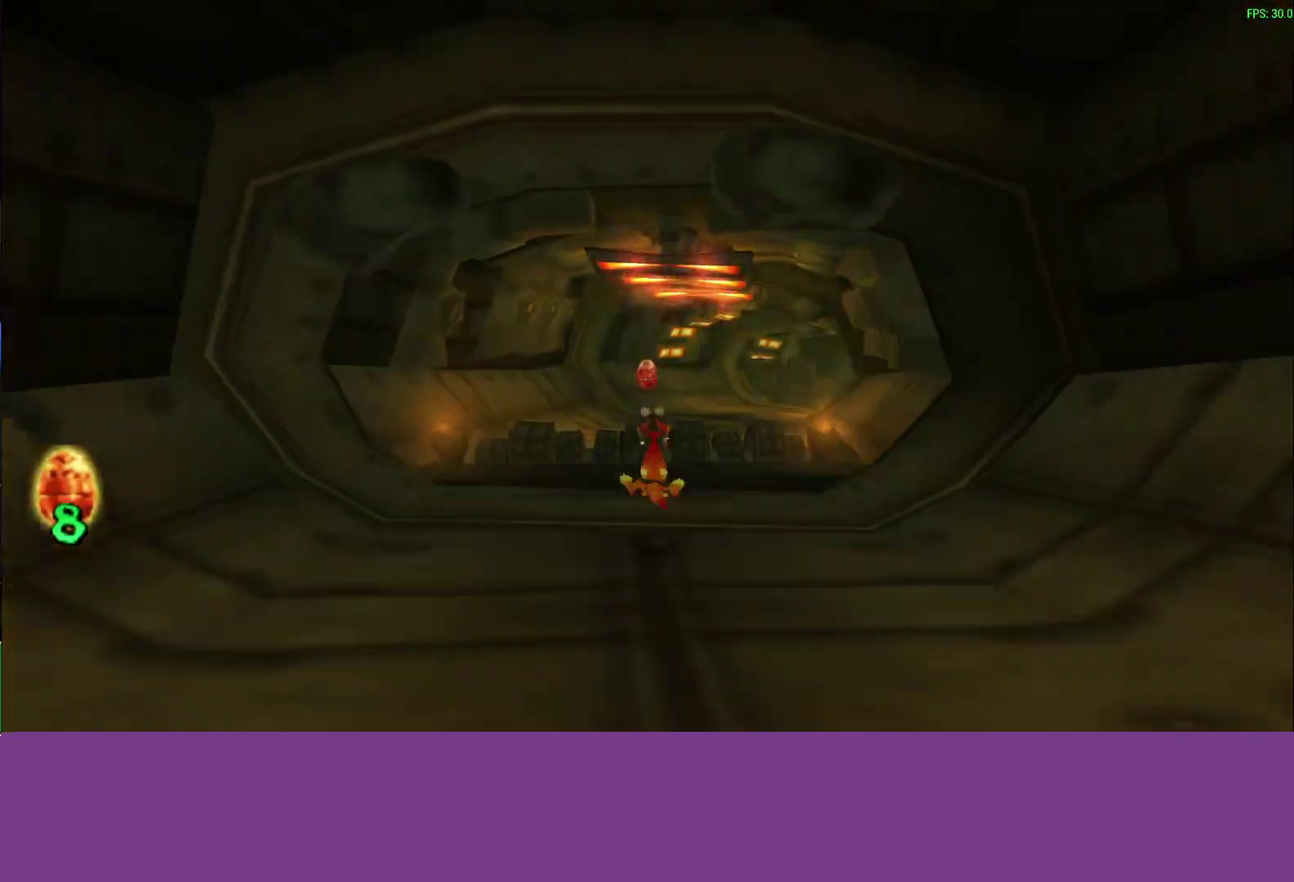
{"buttons": [], "left_stick": "center", "events": [[150, "left_stick", "center"], [233, "left_stick", "right"], [350, "left_stick", "center"]]}
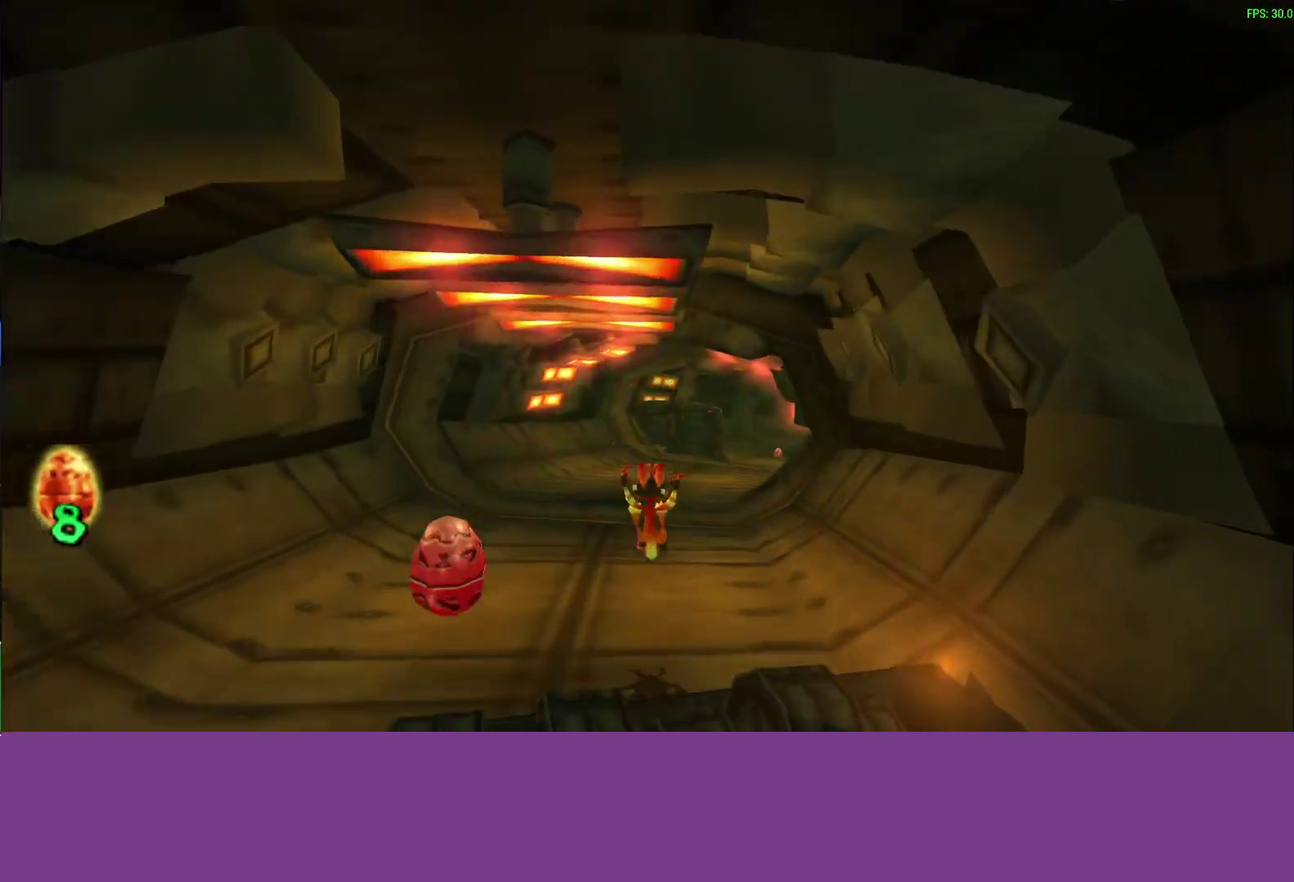
{"buttons": [], "left_stick": "right", "events": [[433, "left_stick", "right"]]}
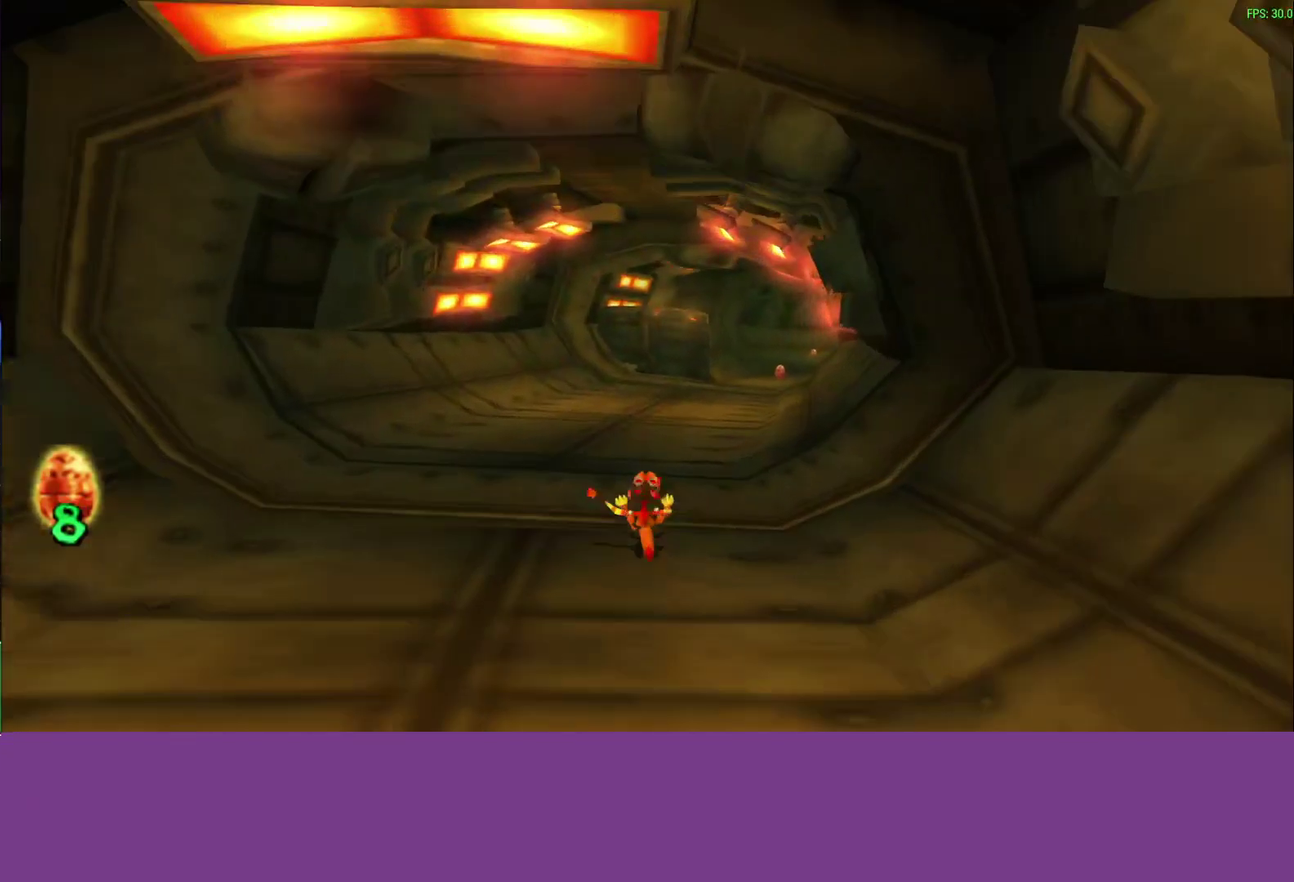
{"buttons": [], "left_stick": "center", "events": [[417, "left_stick", "center"]]}
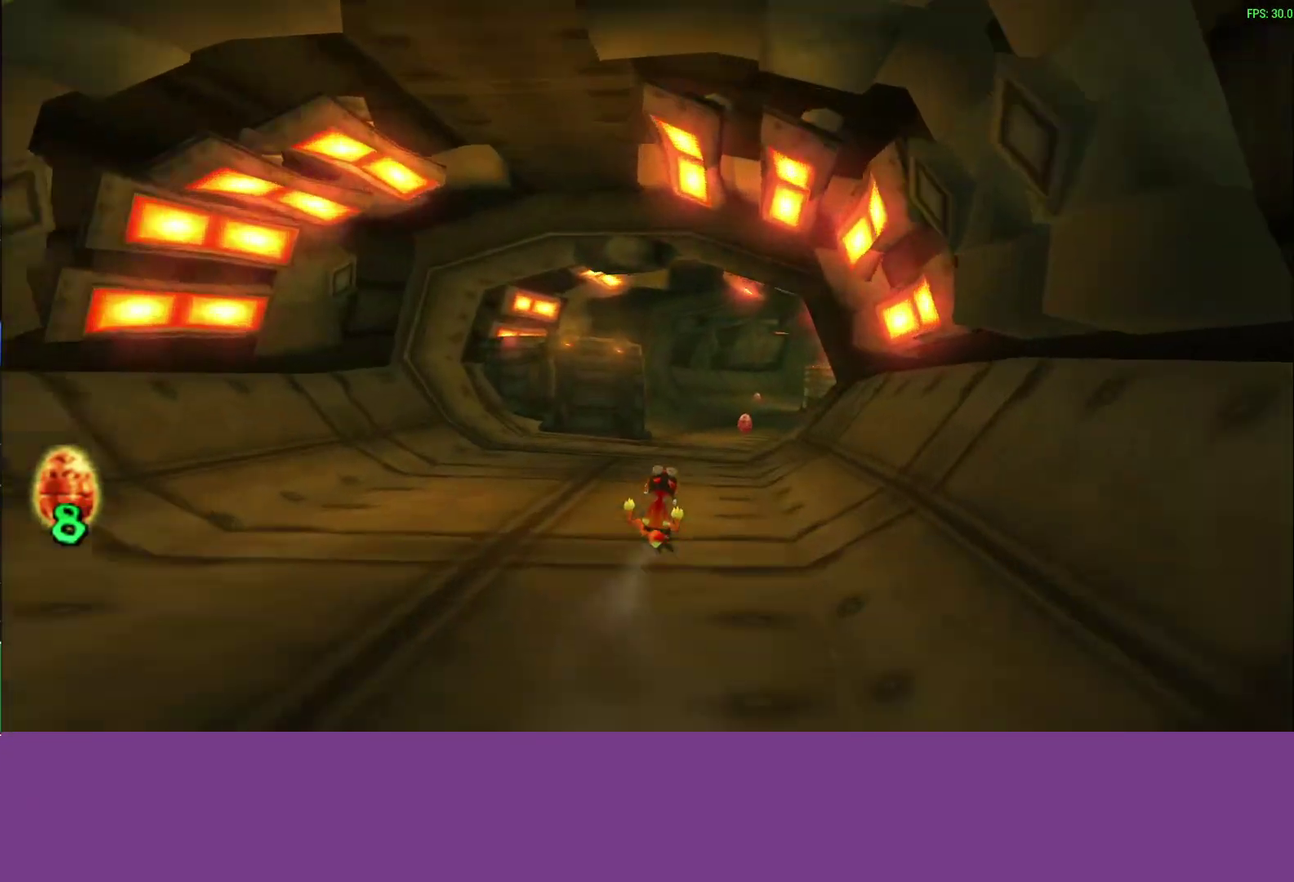
{"buttons": [], "left_stick": "center", "events": [[283, "left_stick", "right"], [433, "left_stick", "center"]]}
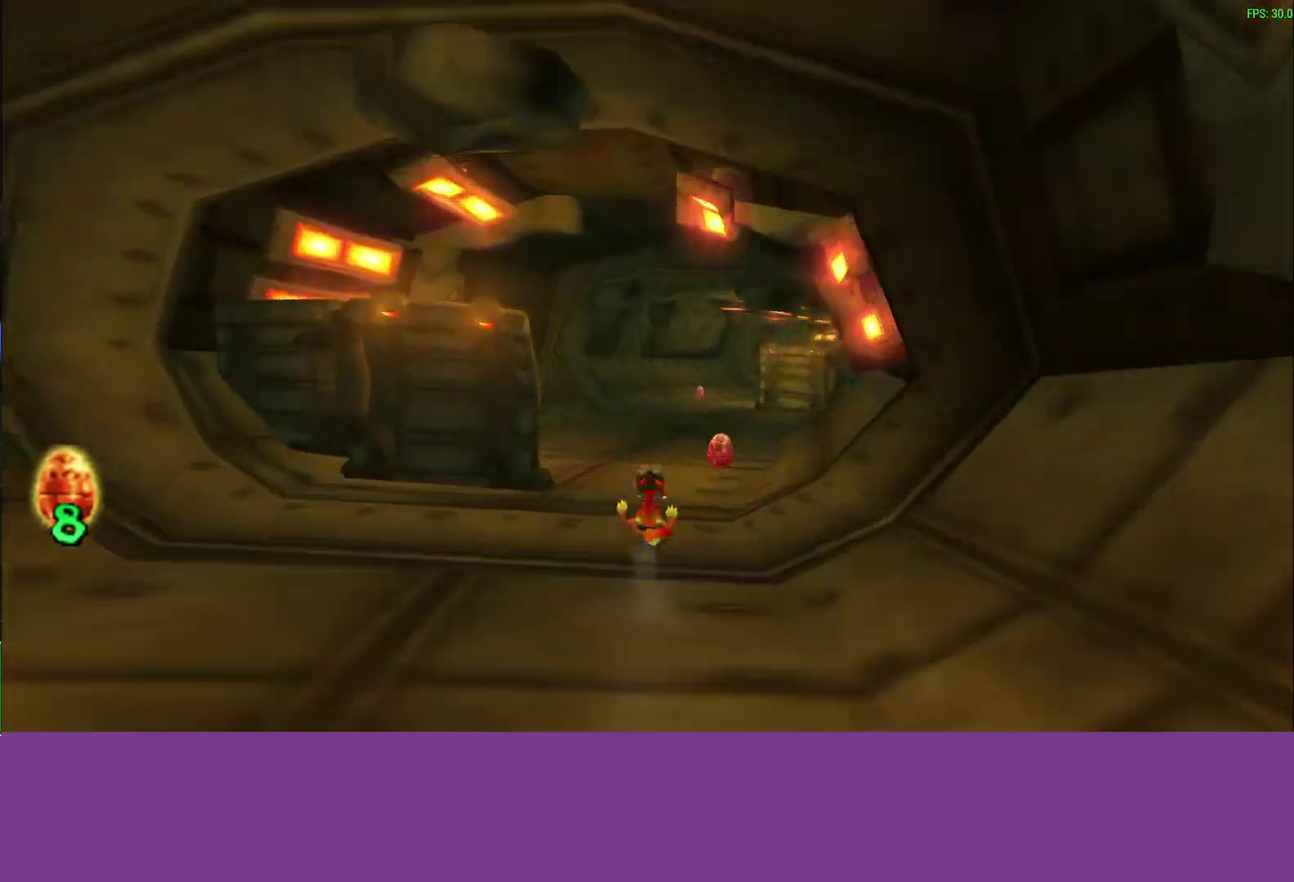
{"buttons": [], "left_stick": "center", "events": [[67, "left_stick", "right"], [217, "left_stick", "center"], [333, "left_stick", "right"], [500, "left_stick", "center"]]}
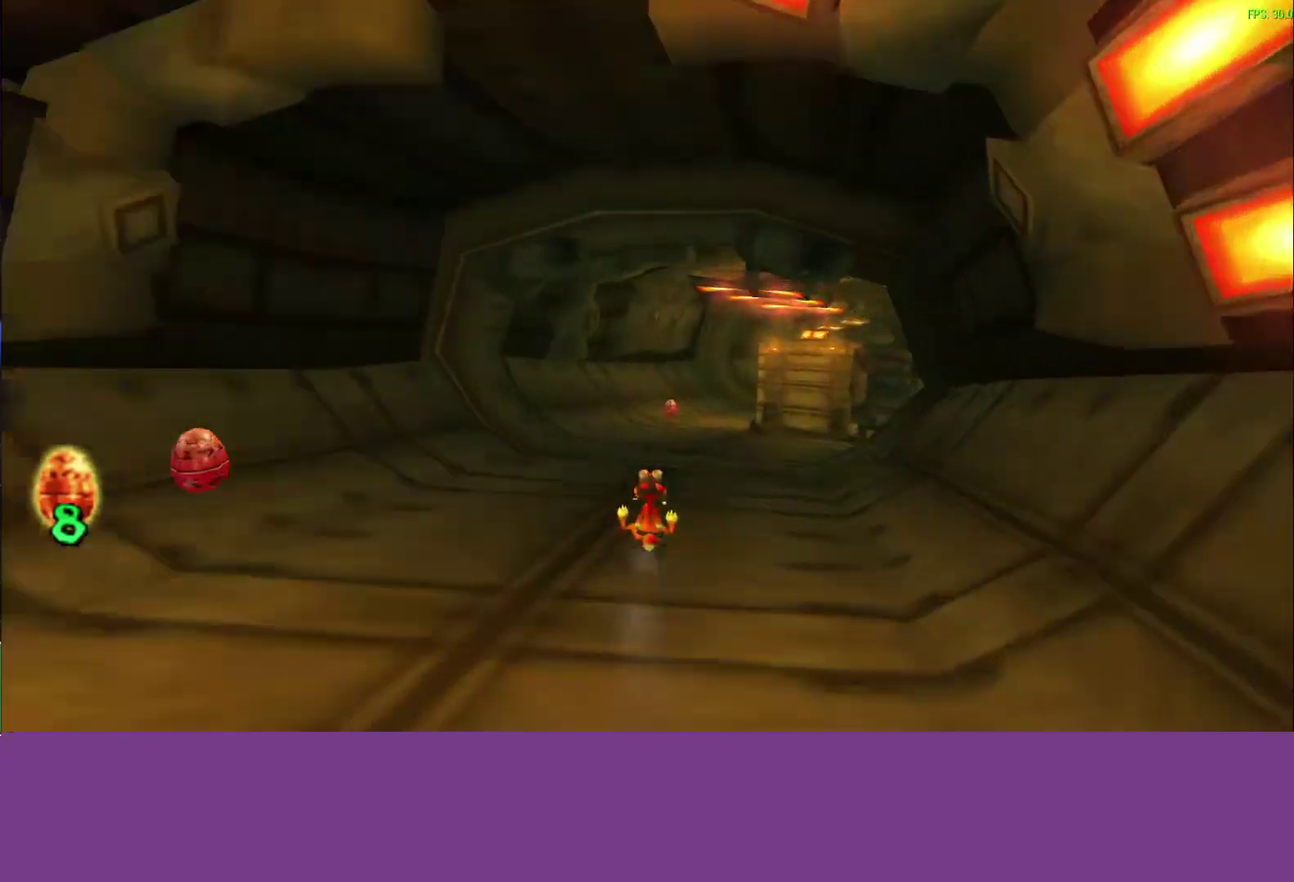
{"buttons": [], "left_stick": "right", "events": [[150, "left_stick", "right"]]}
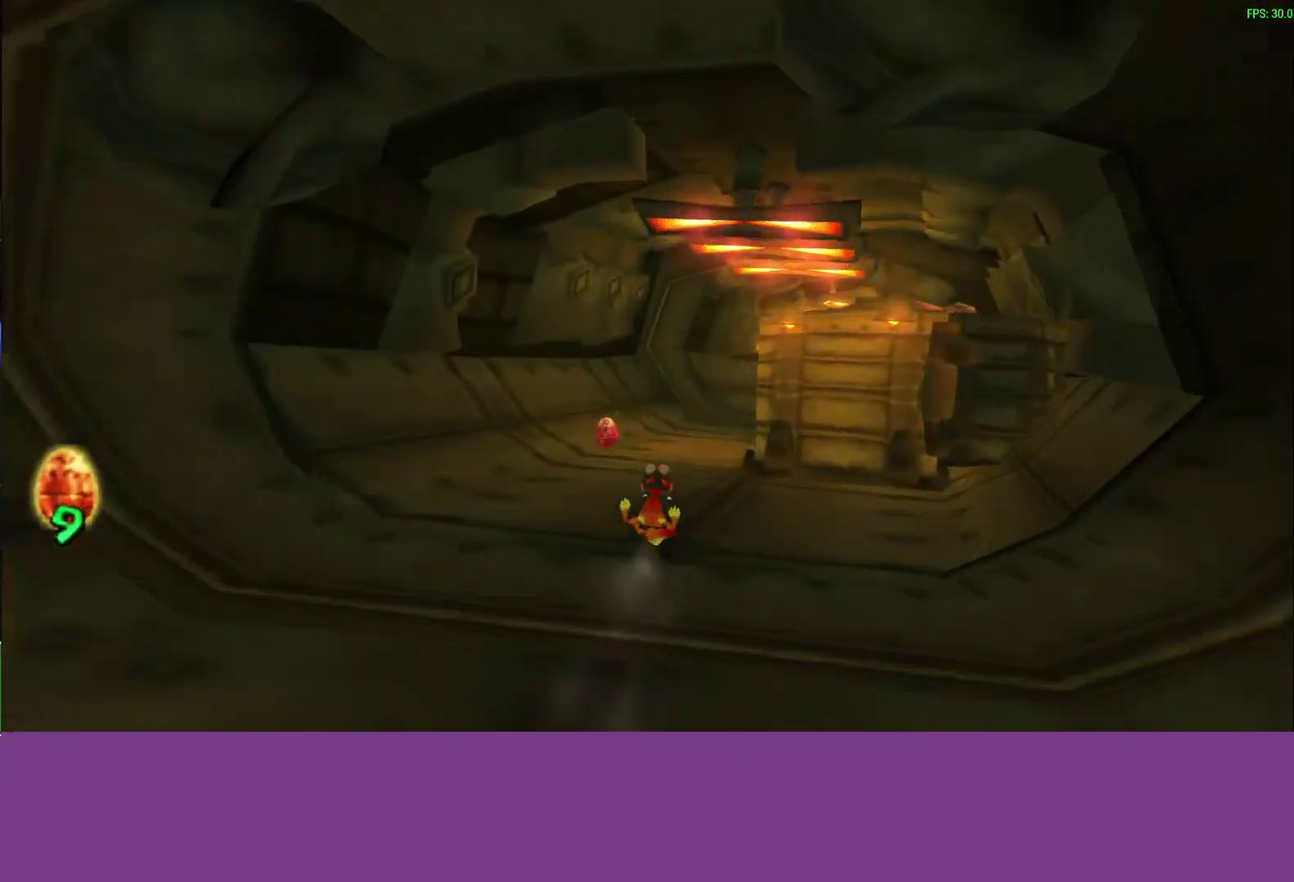
{"buttons": [], "left_stick": "center", "events": [[417, "left_stick", "center"]]}
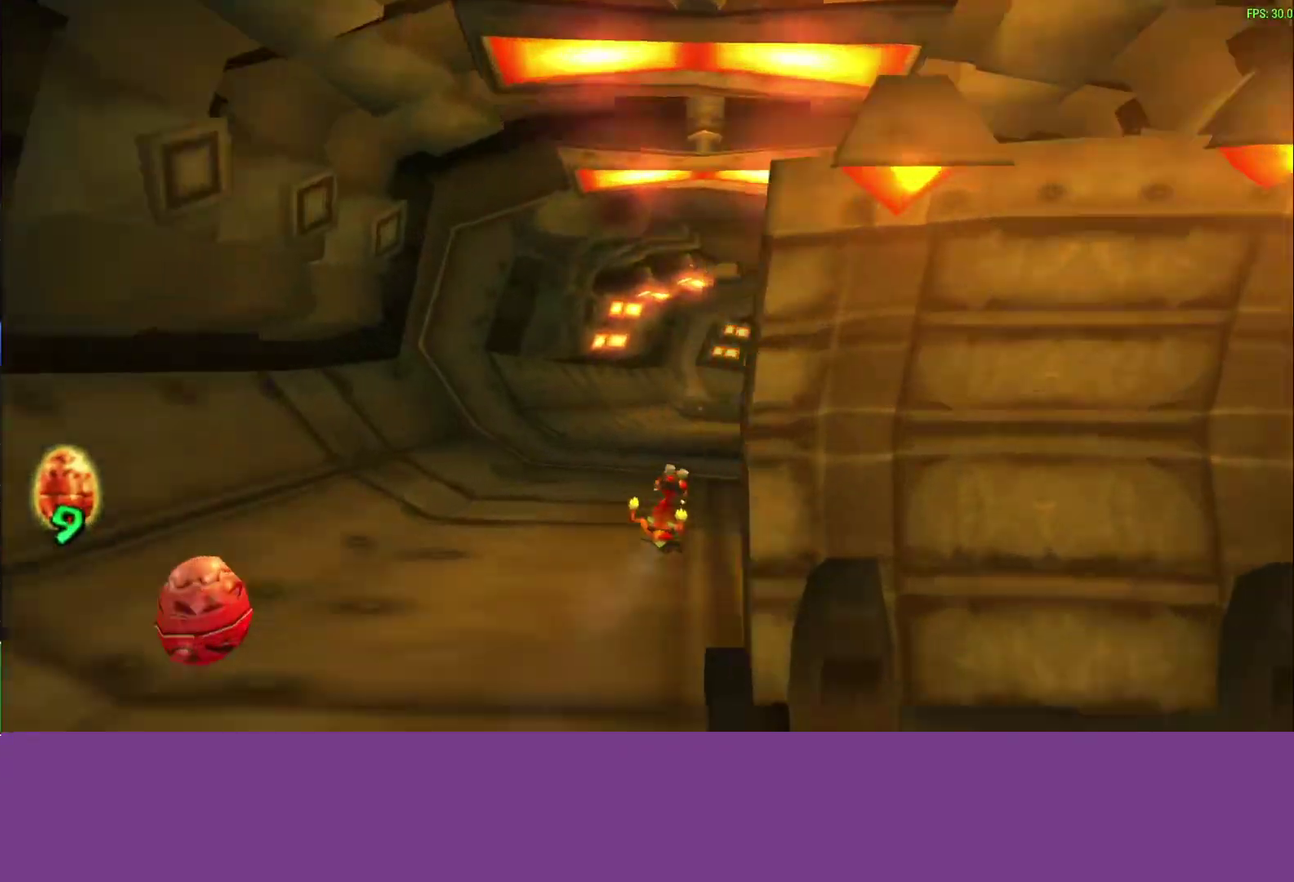
{"buttons": [], "left_stick": "center", "events": [[267, "left_stick", "right"], [433, "left_stick", "center"]]}